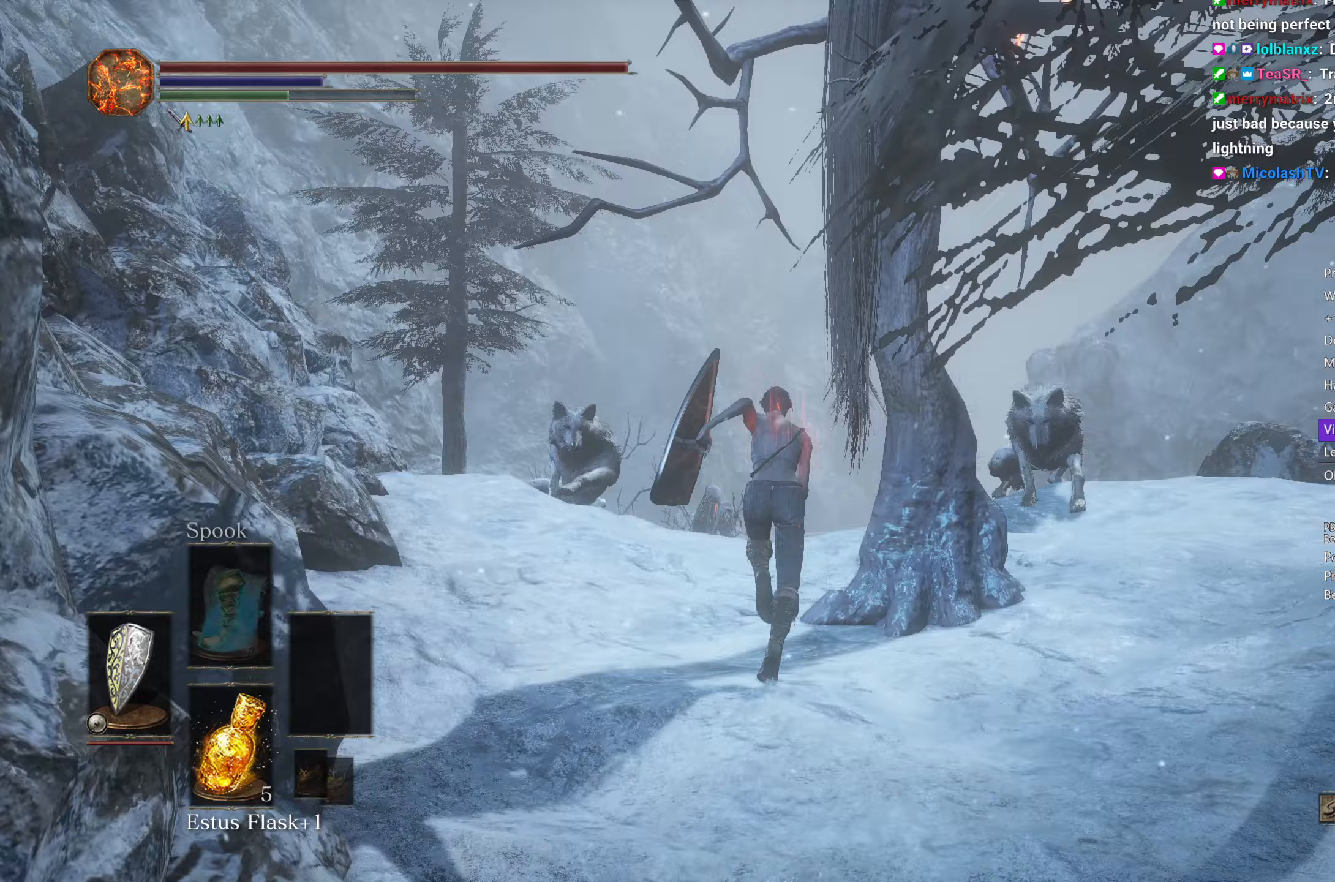
Gameplay with a controller (Xbox layout); each line is a JSON object with the inputs held at the frame after it. "events" lists button and stick changes between this image and that frame as [ms after this image, input, new state], when the widget could be followed in between. Not read: START.
{"buttons": ["B"], "left_stick": "up", "right_stick": "down", "events": []}
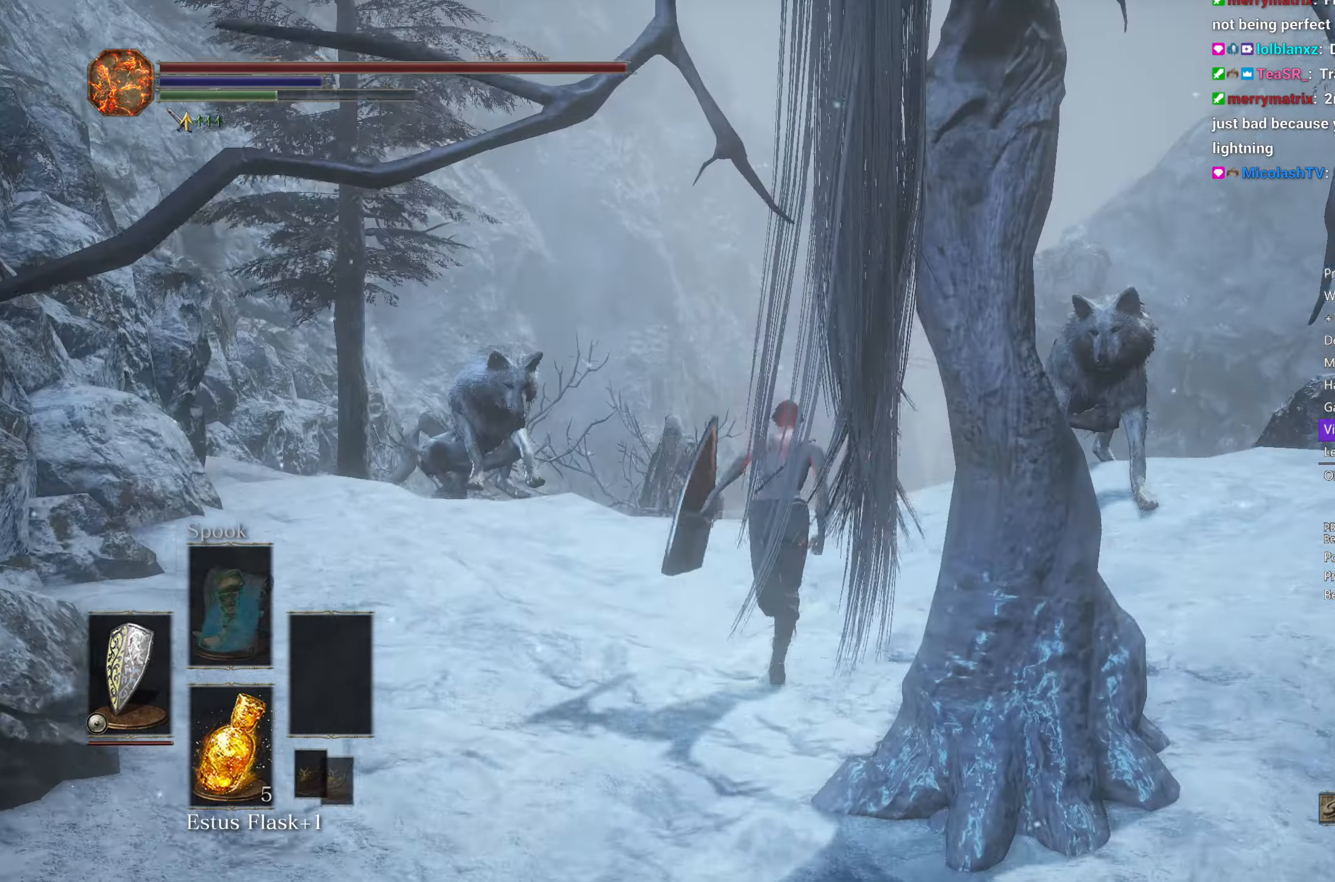
{"buttons": ["B"], "left_stick": "up", "right_stick": "down", "events": []}
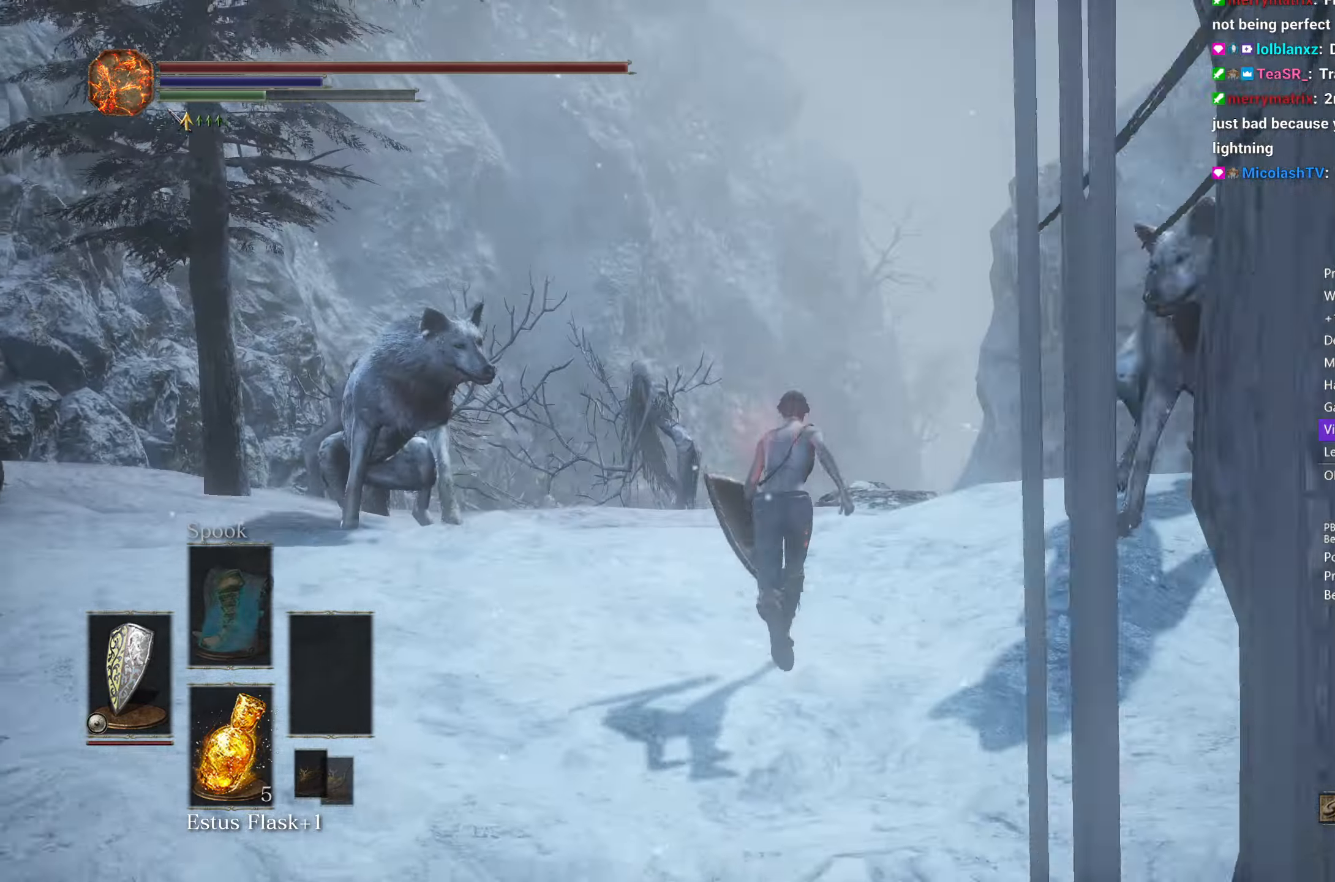
{"buttons": ["B"], "left_stick": "up", "right_stick": "down", "events": []}
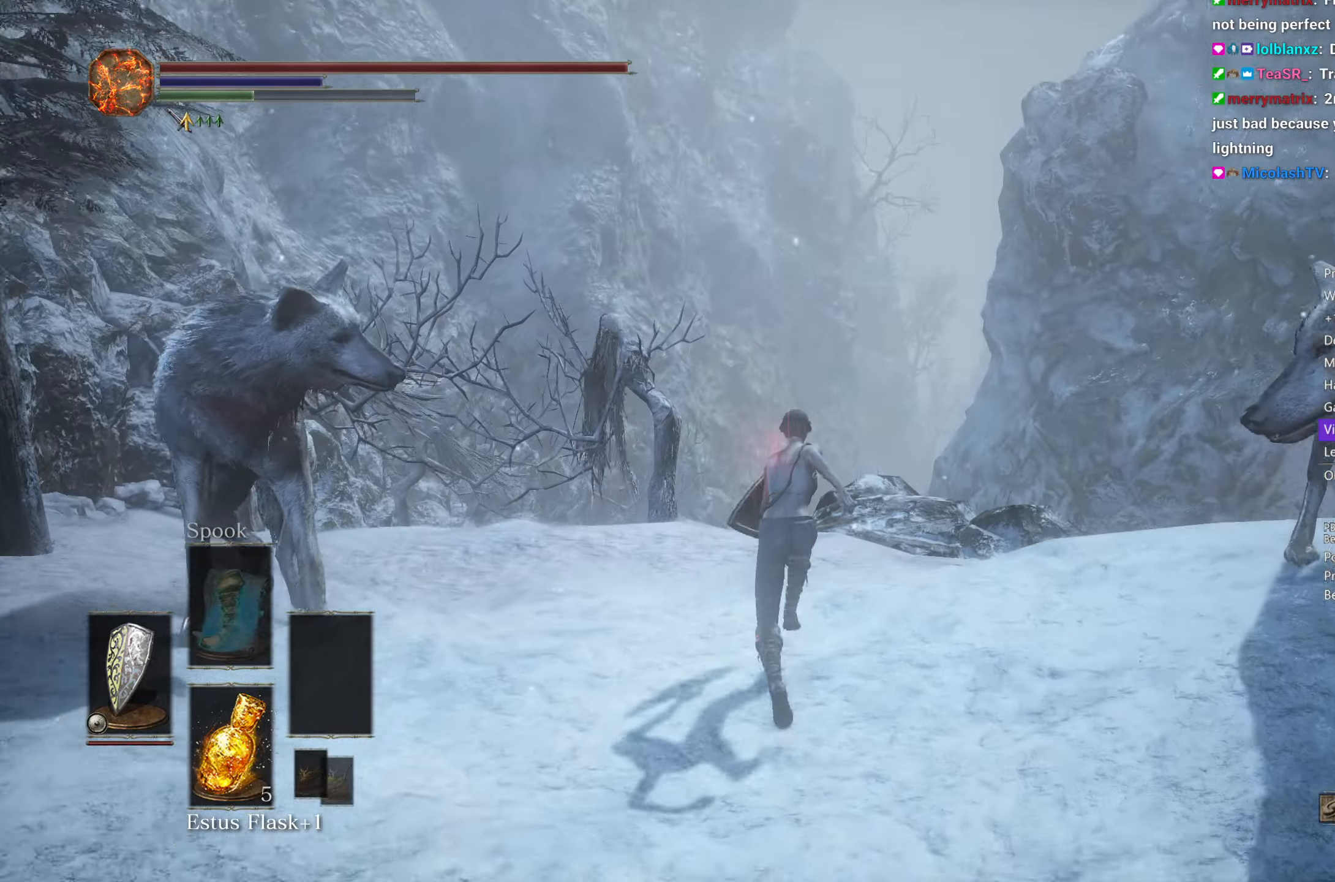
{"buttons": ["B"], "left_stick": "up", "right_stick": "down", "events": []}
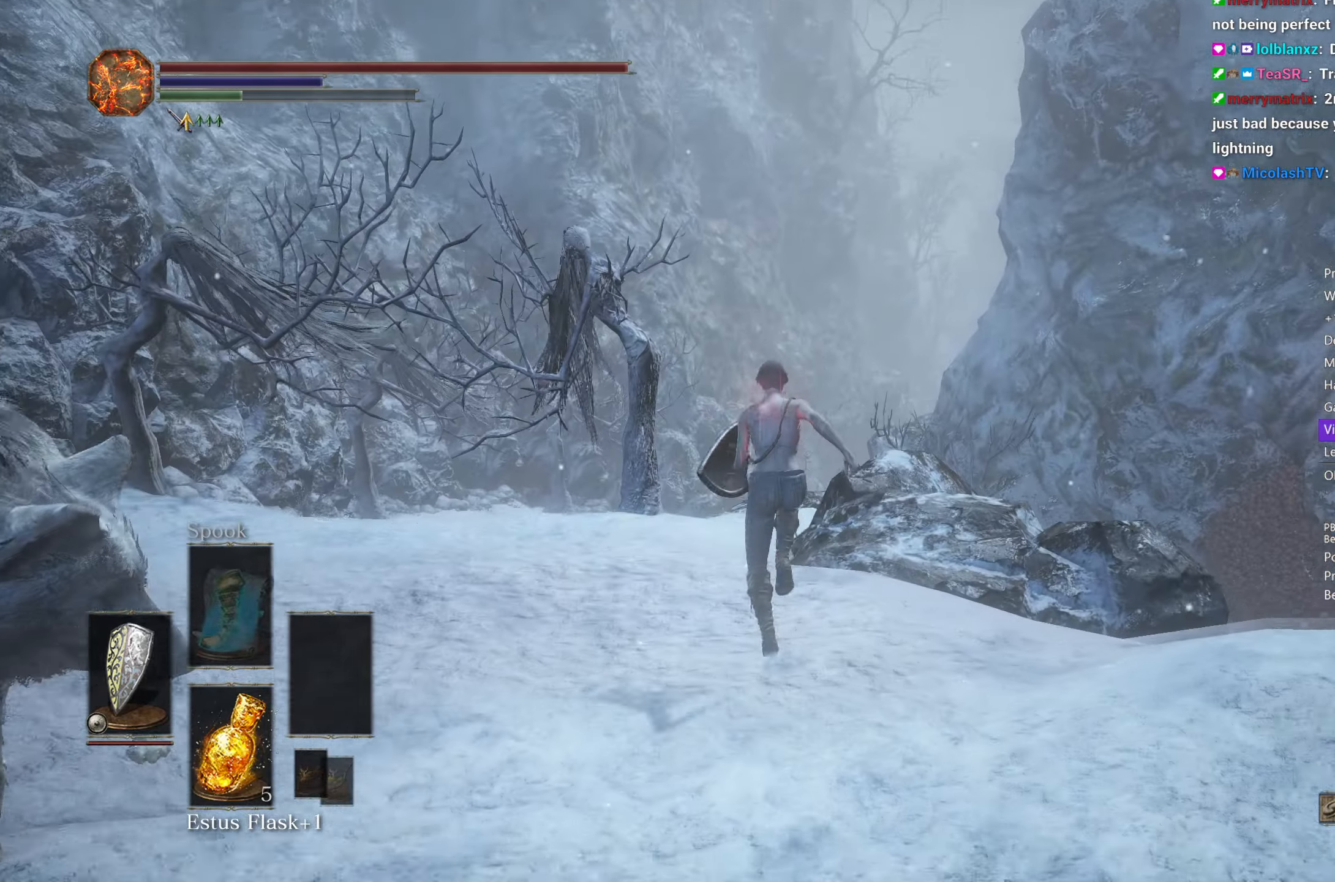
{"buttons": ["B"], "left_stick": "up", "right_stick": "down", "events": []}
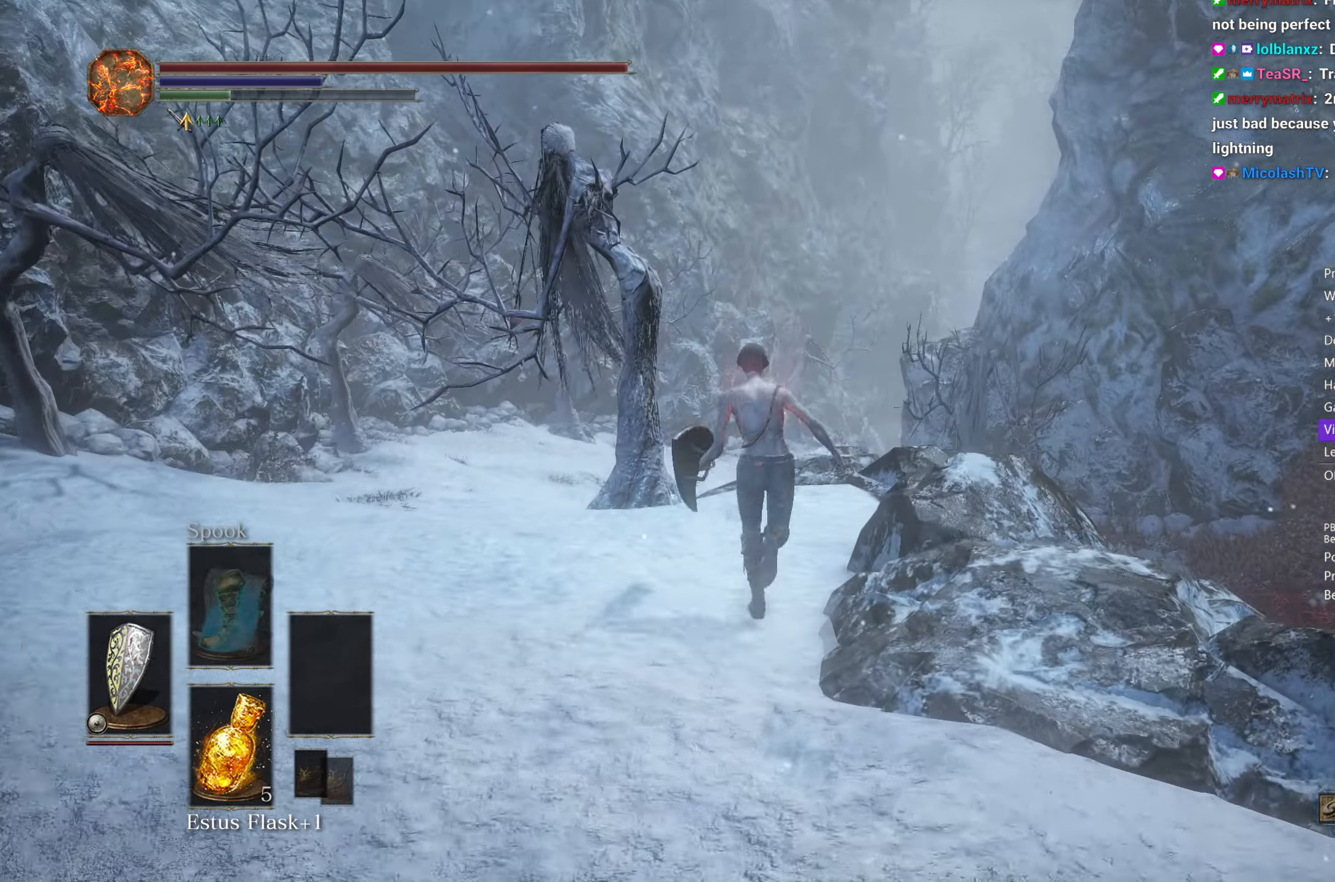
{"buttons": ["B"], "left_stick": "up", "right_stick": "down", "events": []}
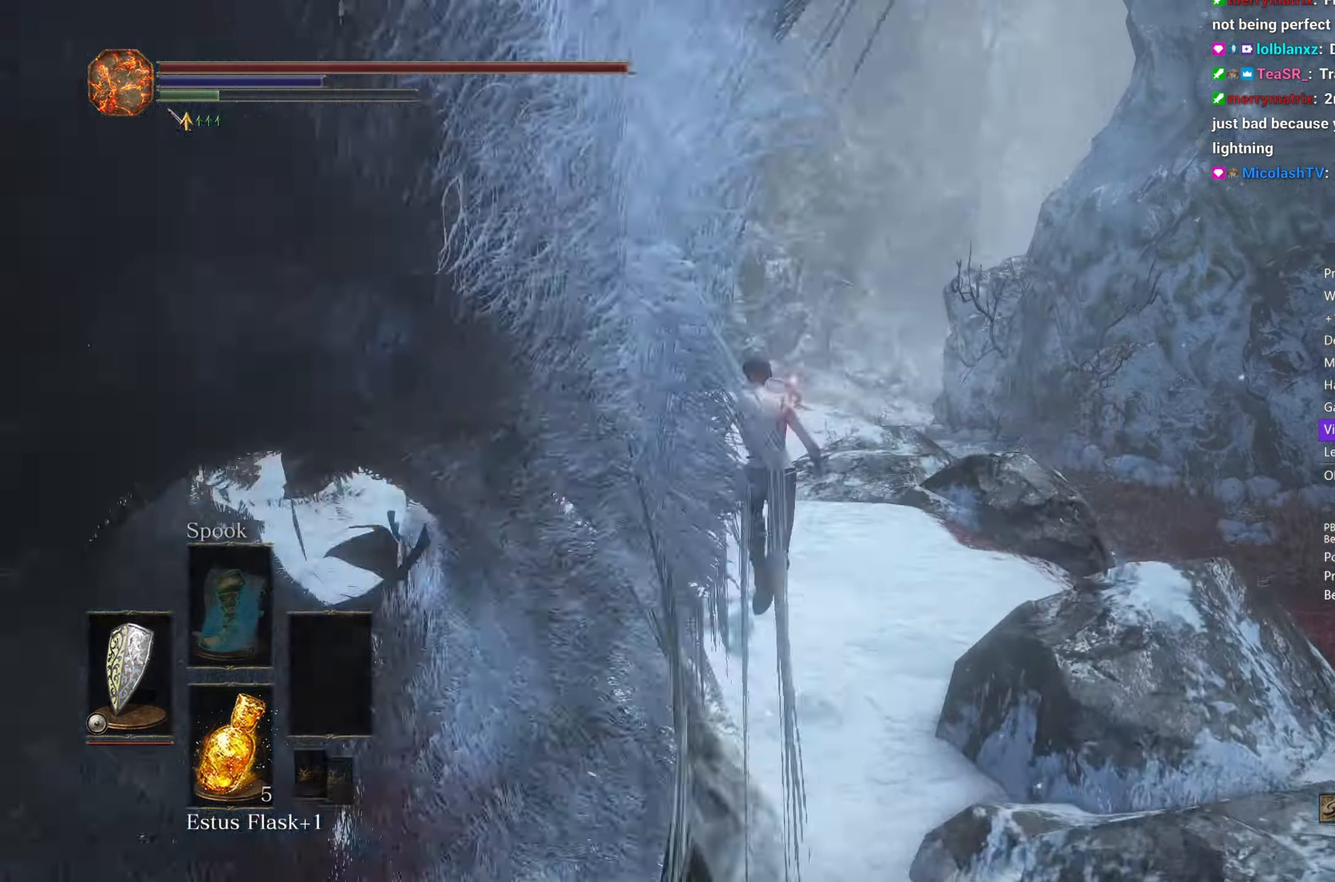
{"buttons": ["B"], "left_stick": "up", "right_stick": "down", "events": []}
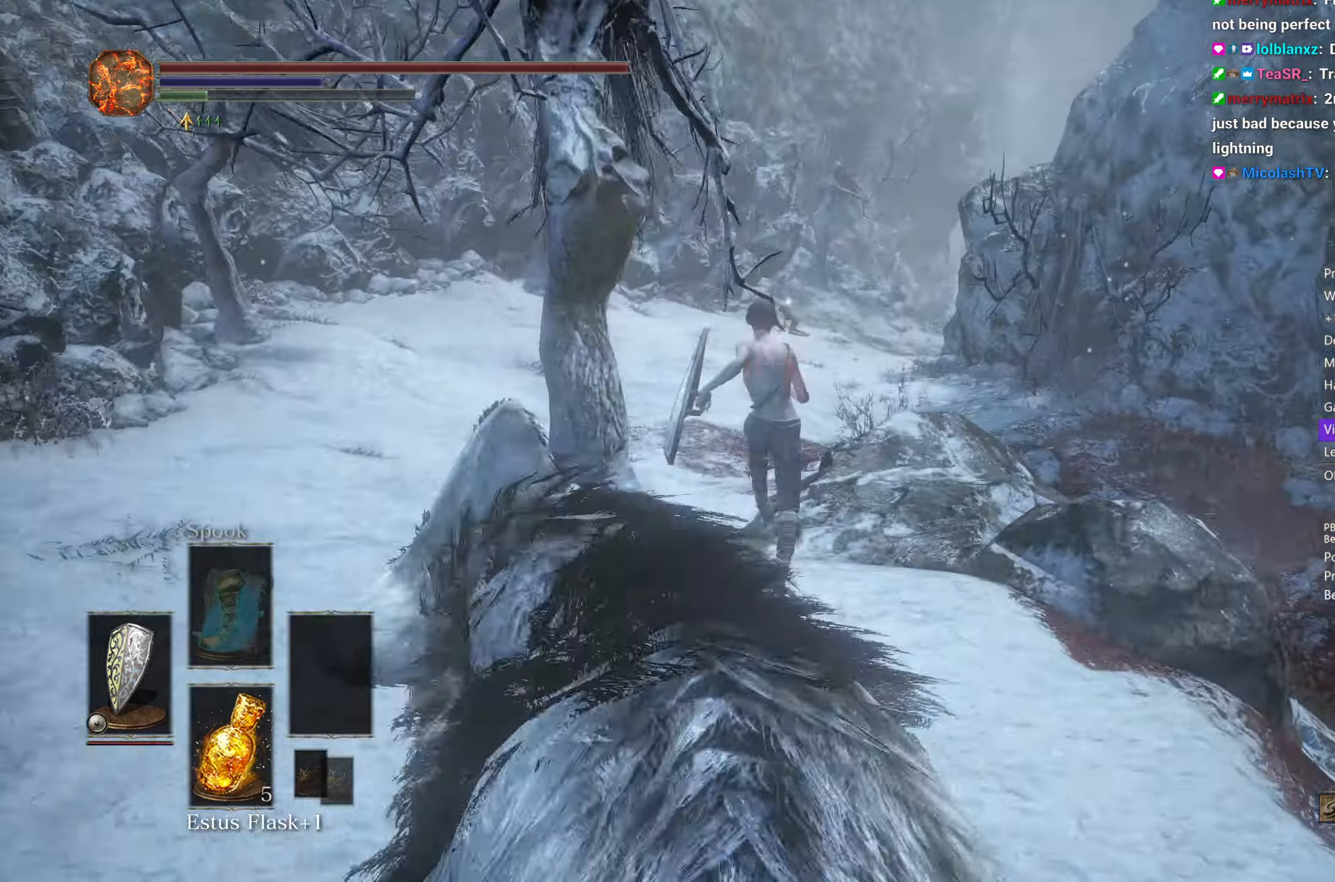
{"buttons": ["B"], "left_stick": "up", "right_stick": "down-right", "events": [[383, "right_stick", "down-right"]]}
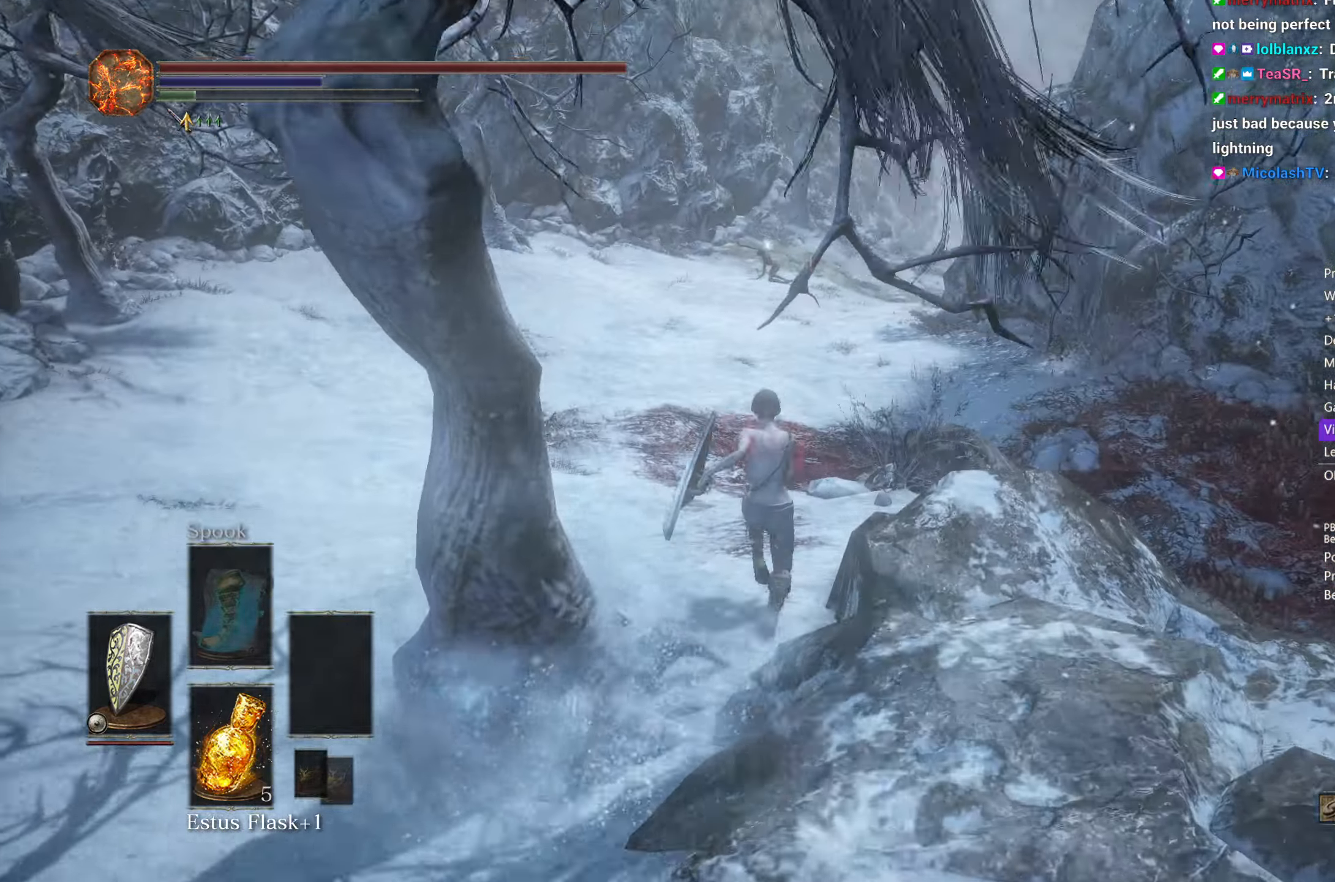
{"buttons": [], "left_stick": "up", "right_stick": "down-right", "events": [[83, "B", "up"]]}
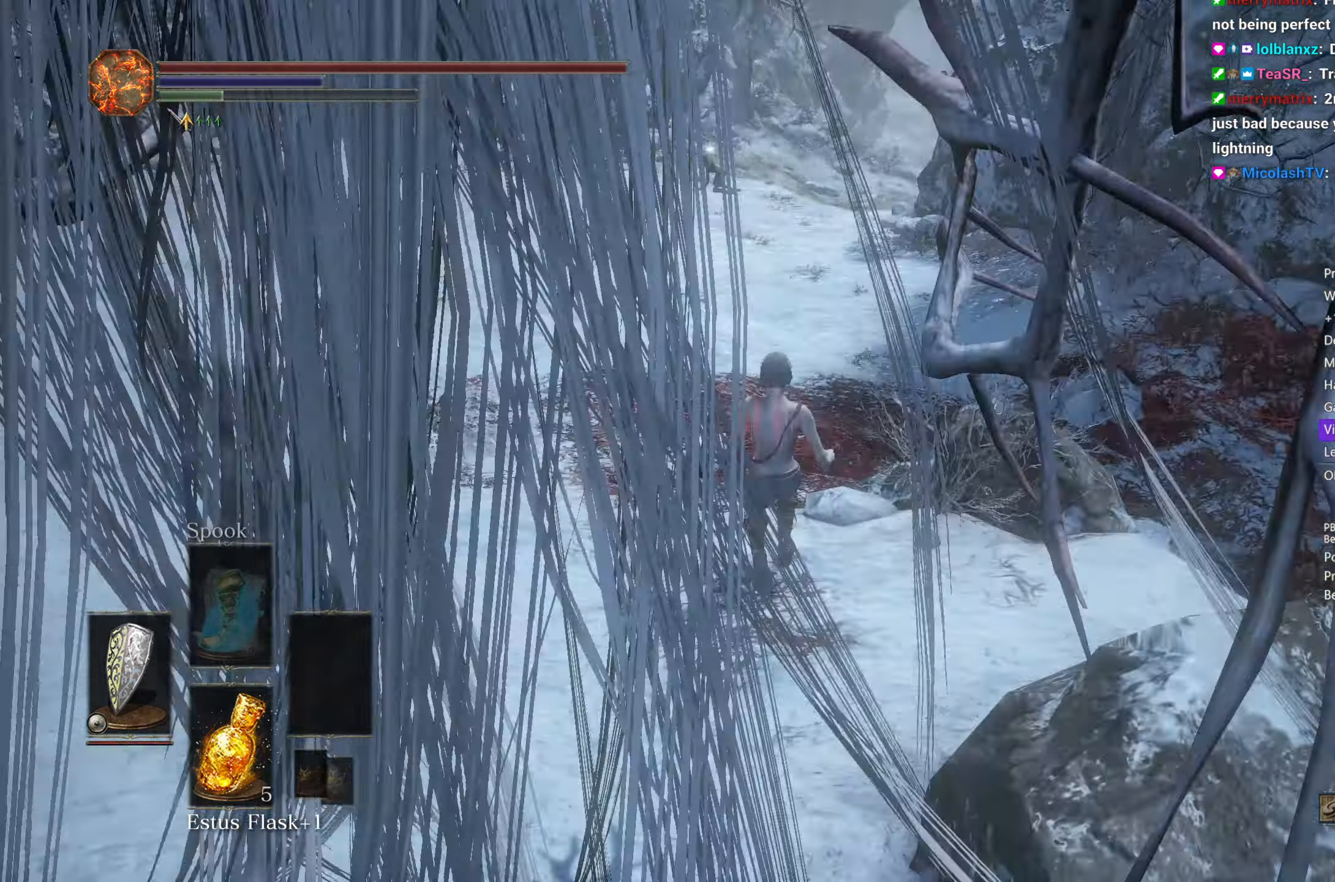
{"buttons": [], "left_stick": "up", "right_stick": "down-right", "events": []}
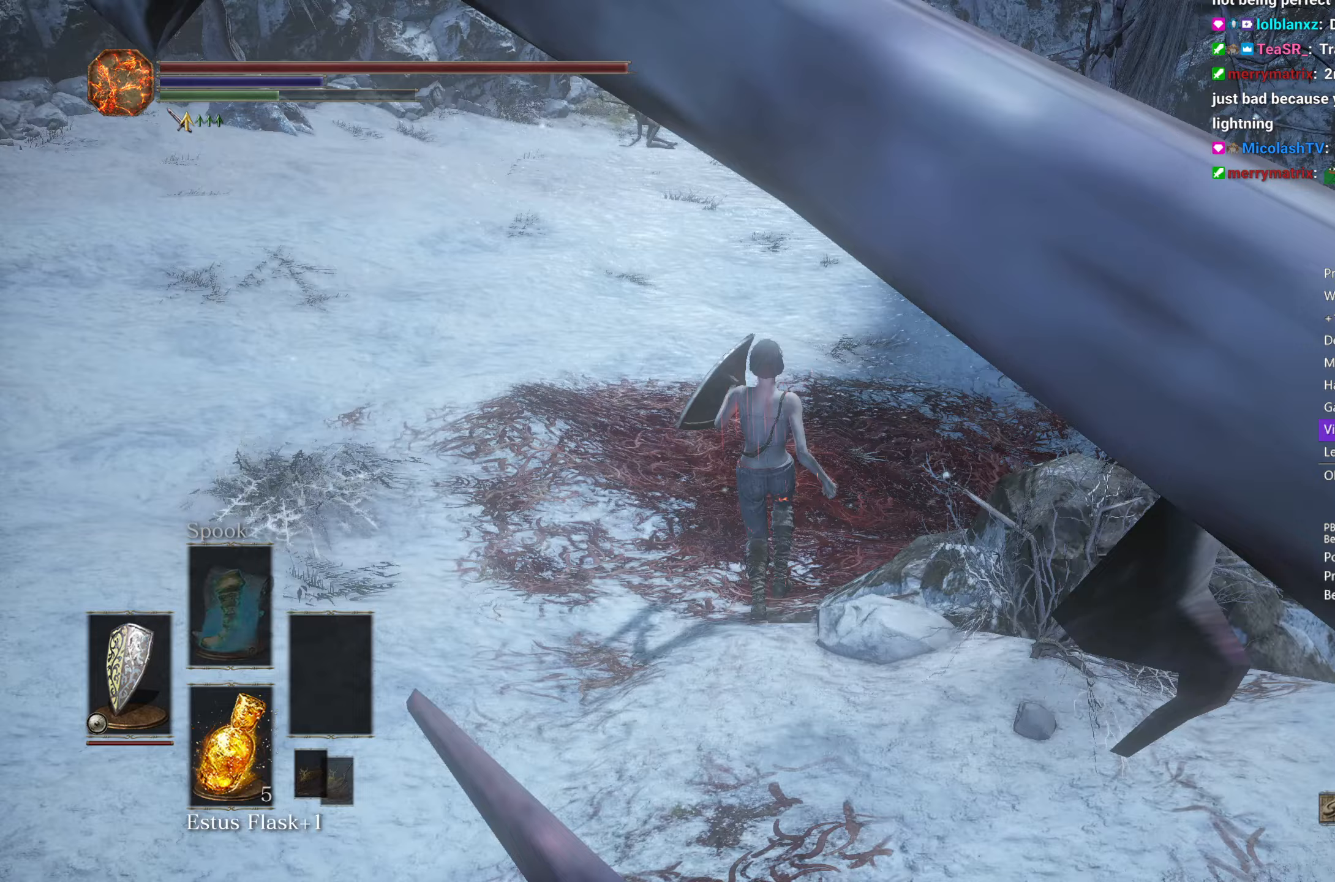
{"buttons": [], "left_stick": "up", "right_stick": "down", "events": [[400, "right_stick", "down"]]}
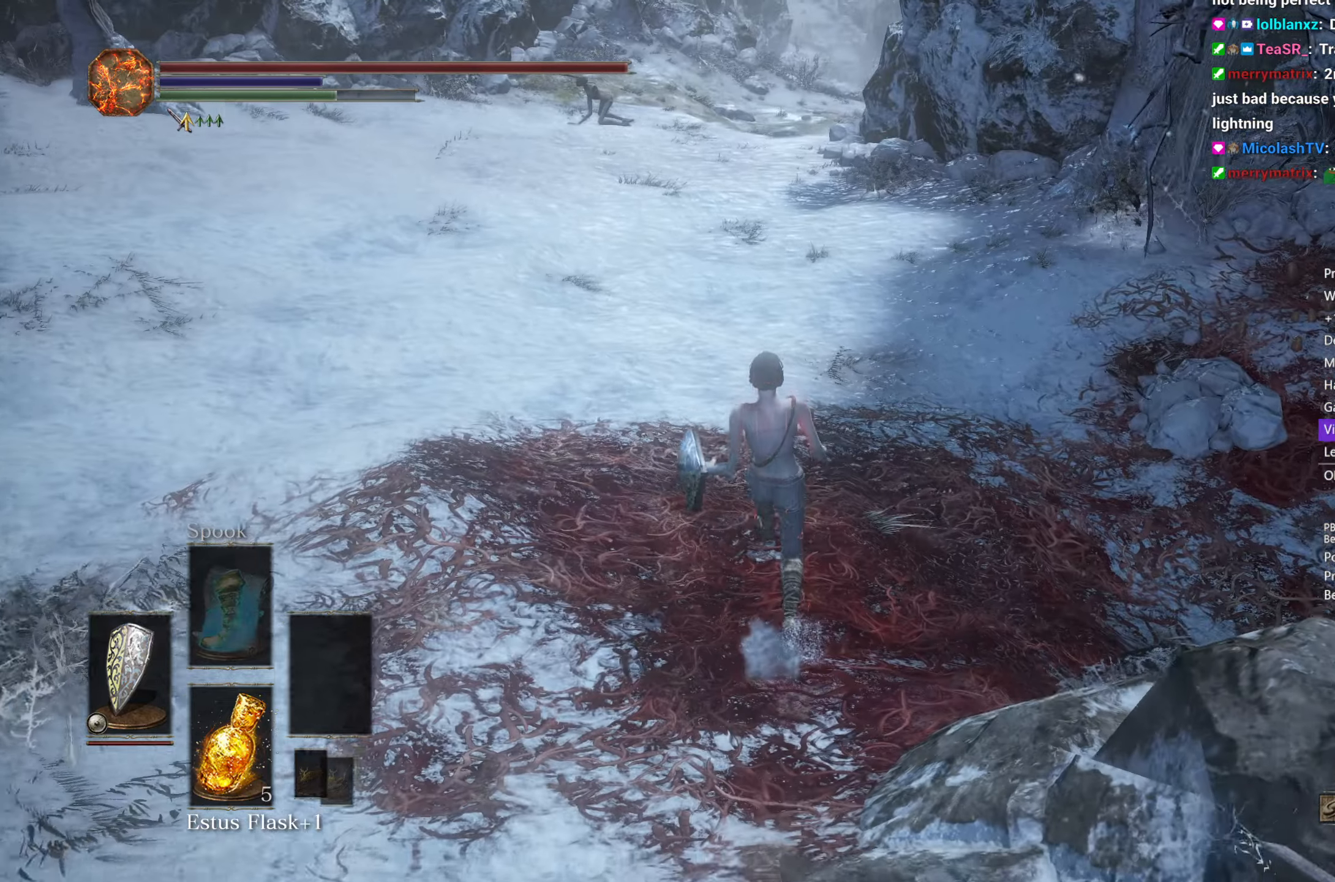
{"buttons": ["B"], "left_stick": "up", "right_stick": "down", "events": [[33, "B", "down"]]}
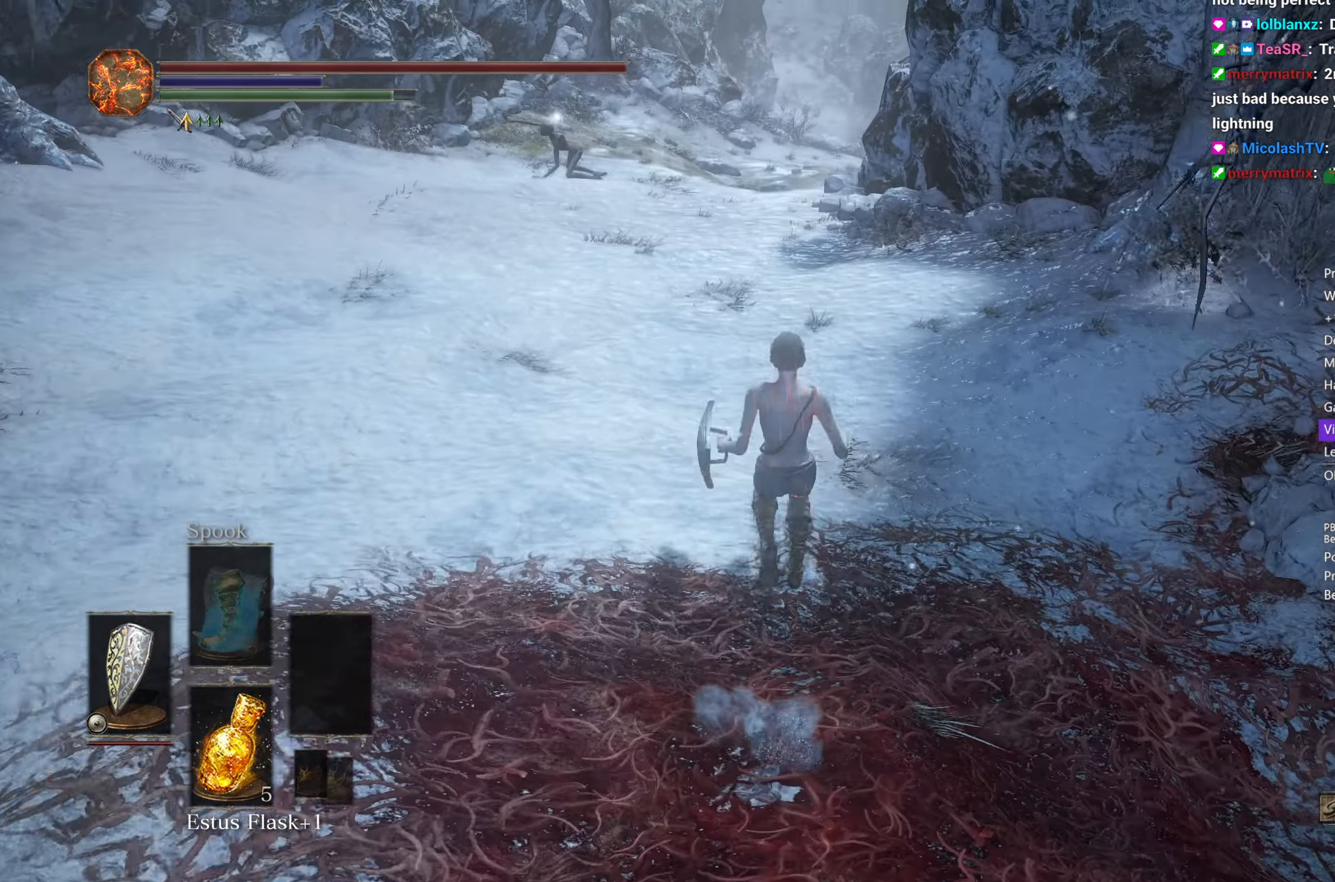
{"buttons": ["B"], "left_stick": "up", "right_stick": "down", "events": []}
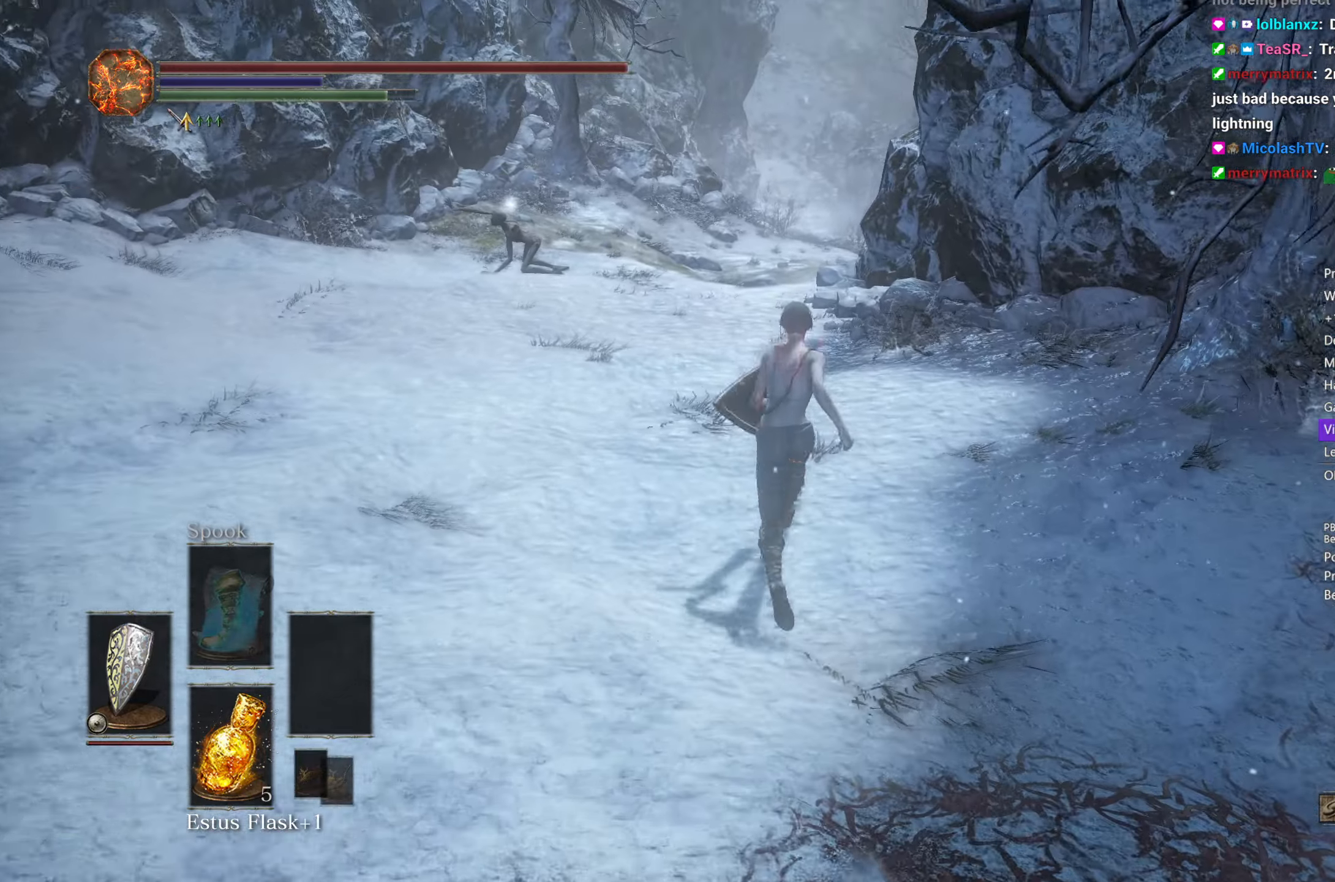
{"buttons": ["B"], "left_stick": "up", "right_stick": "down", "events": []}
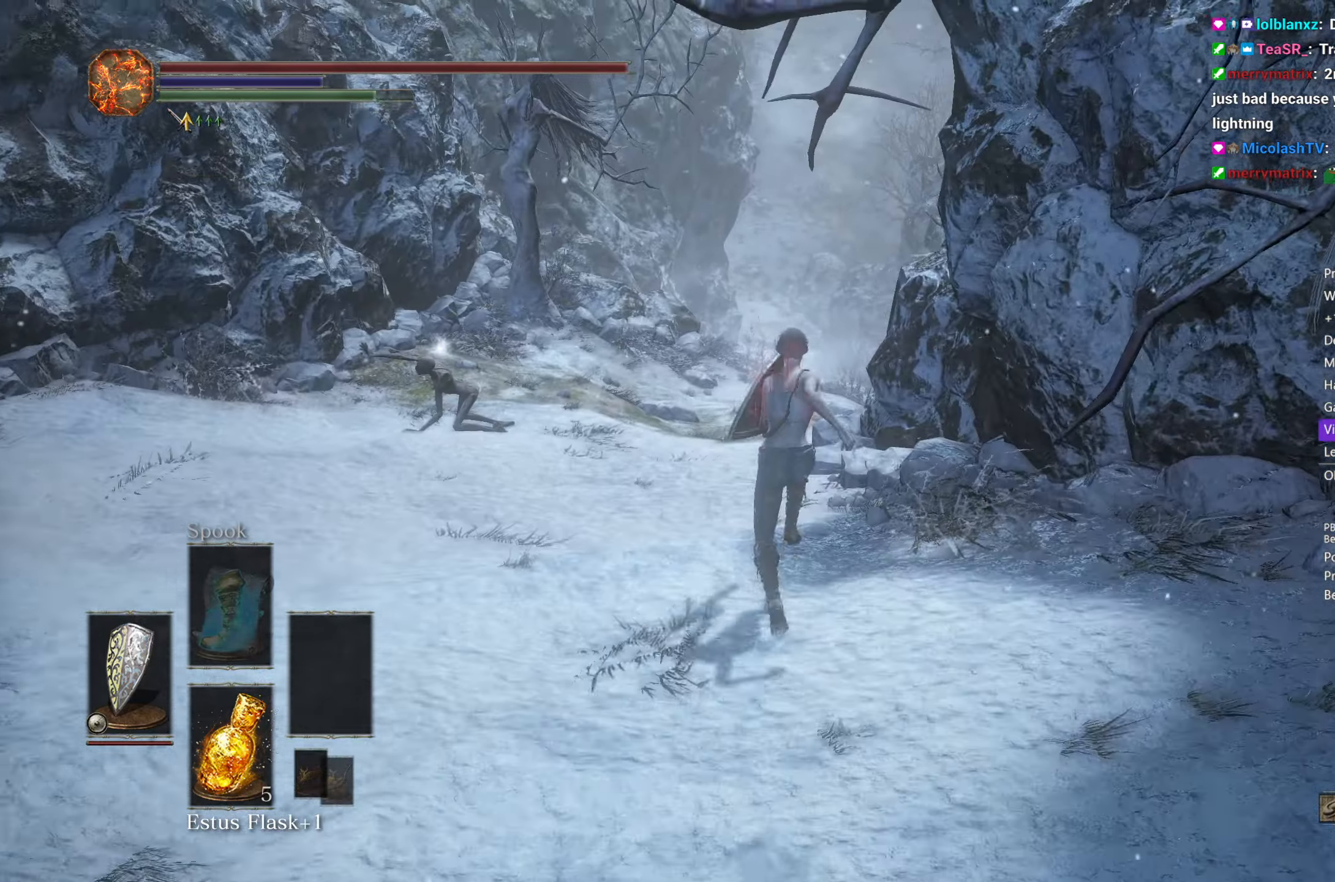
{"buttons": ["B"], "left_stick": "up", "right_stick": "down", "events": []}
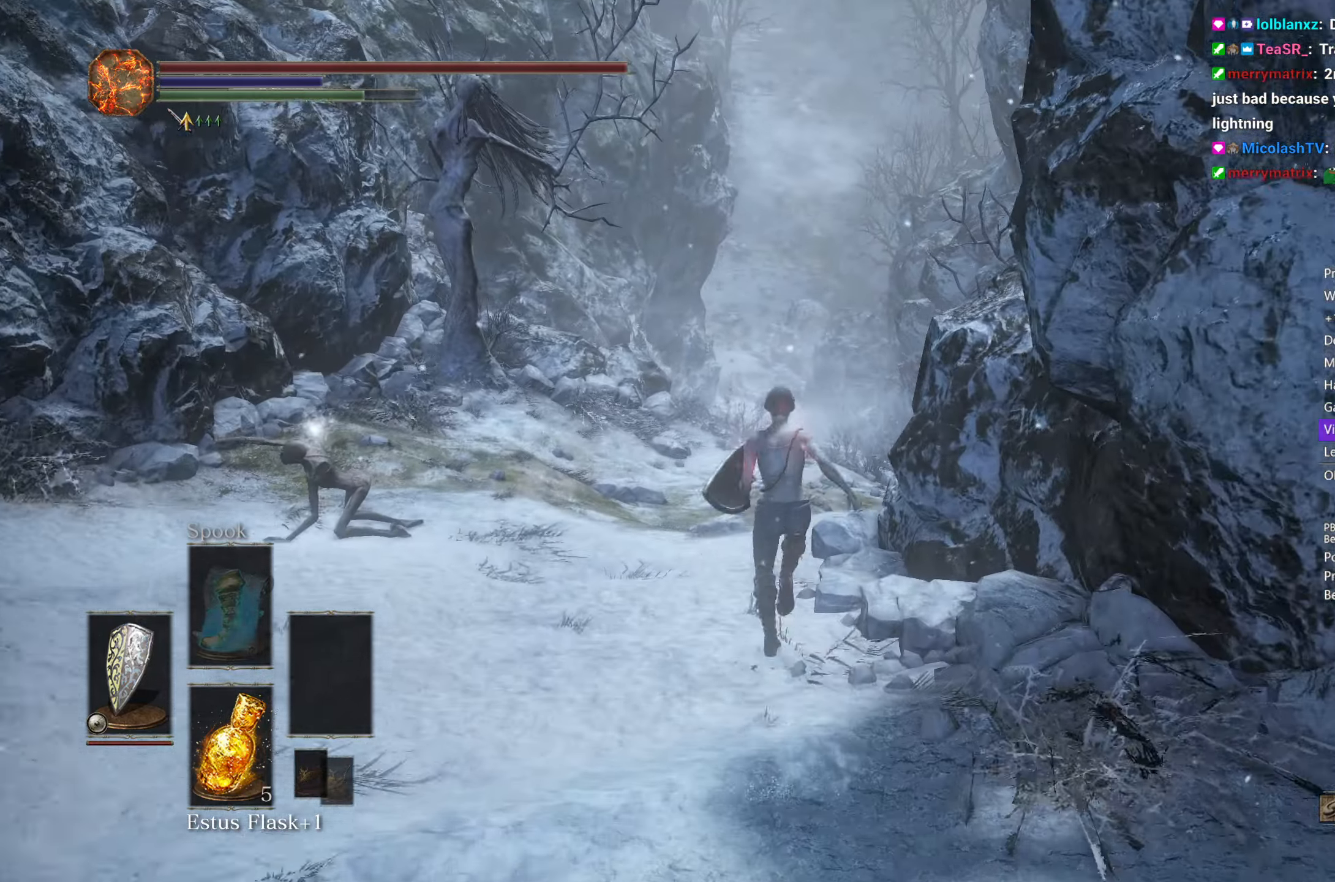
{"buttons": ["B"], "left_stick": "up", "right_stick": "down", "events": []}
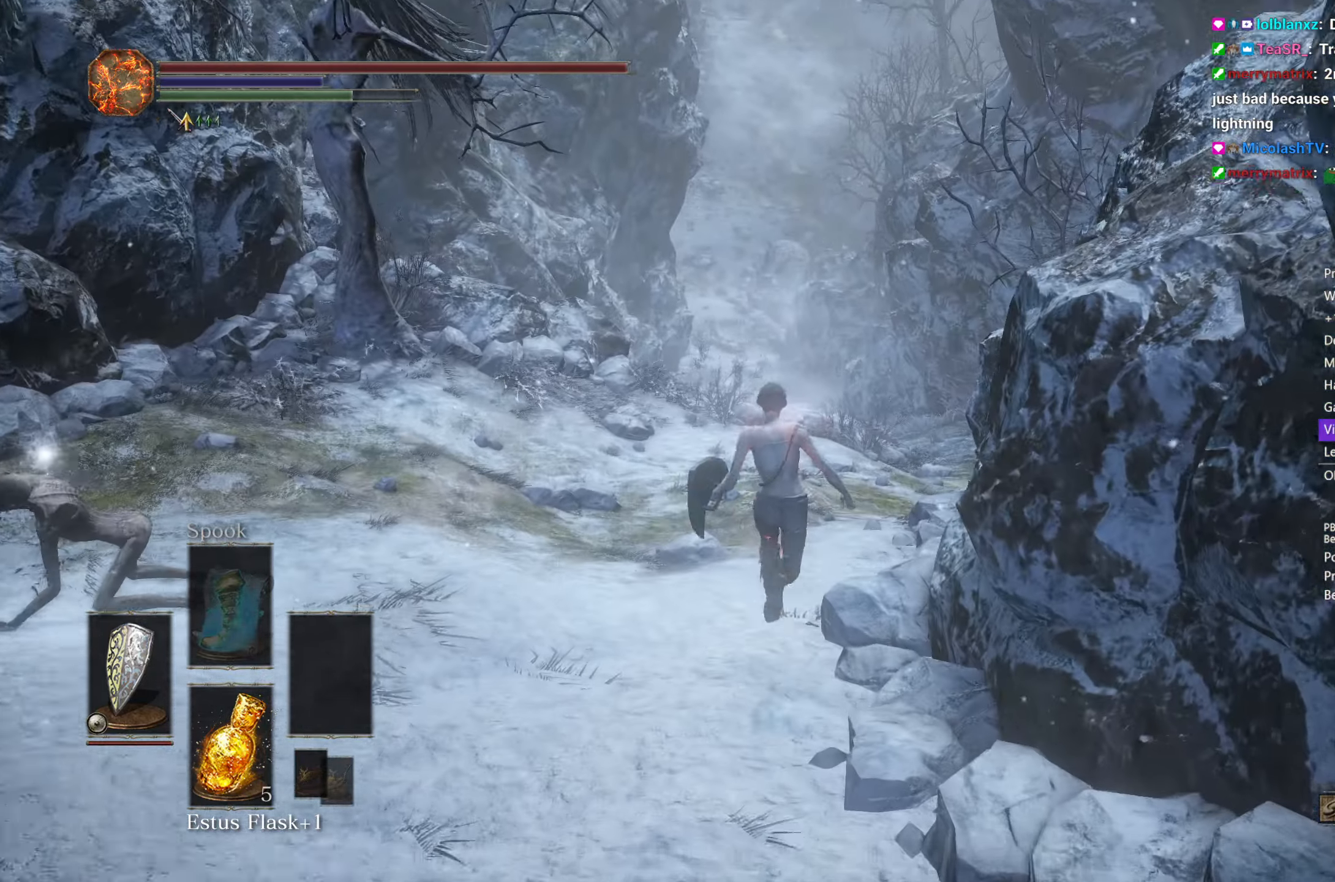
{"buttons": ["B"], "left_stick": "up", "right_stick": "down", "events": []}
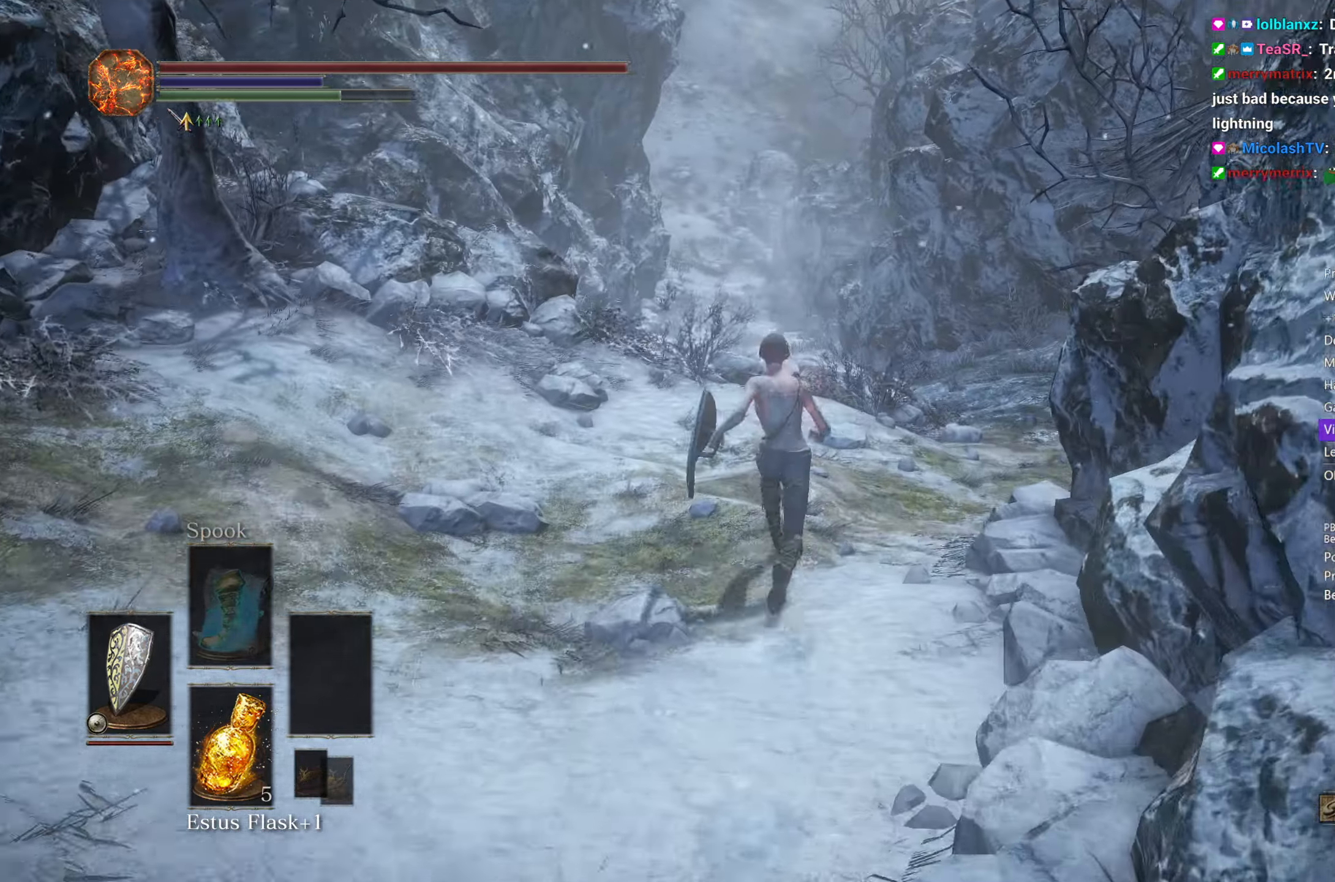
{"buttons": ["B"], "left_stick": "up", "right_stick": "down", "events": []}
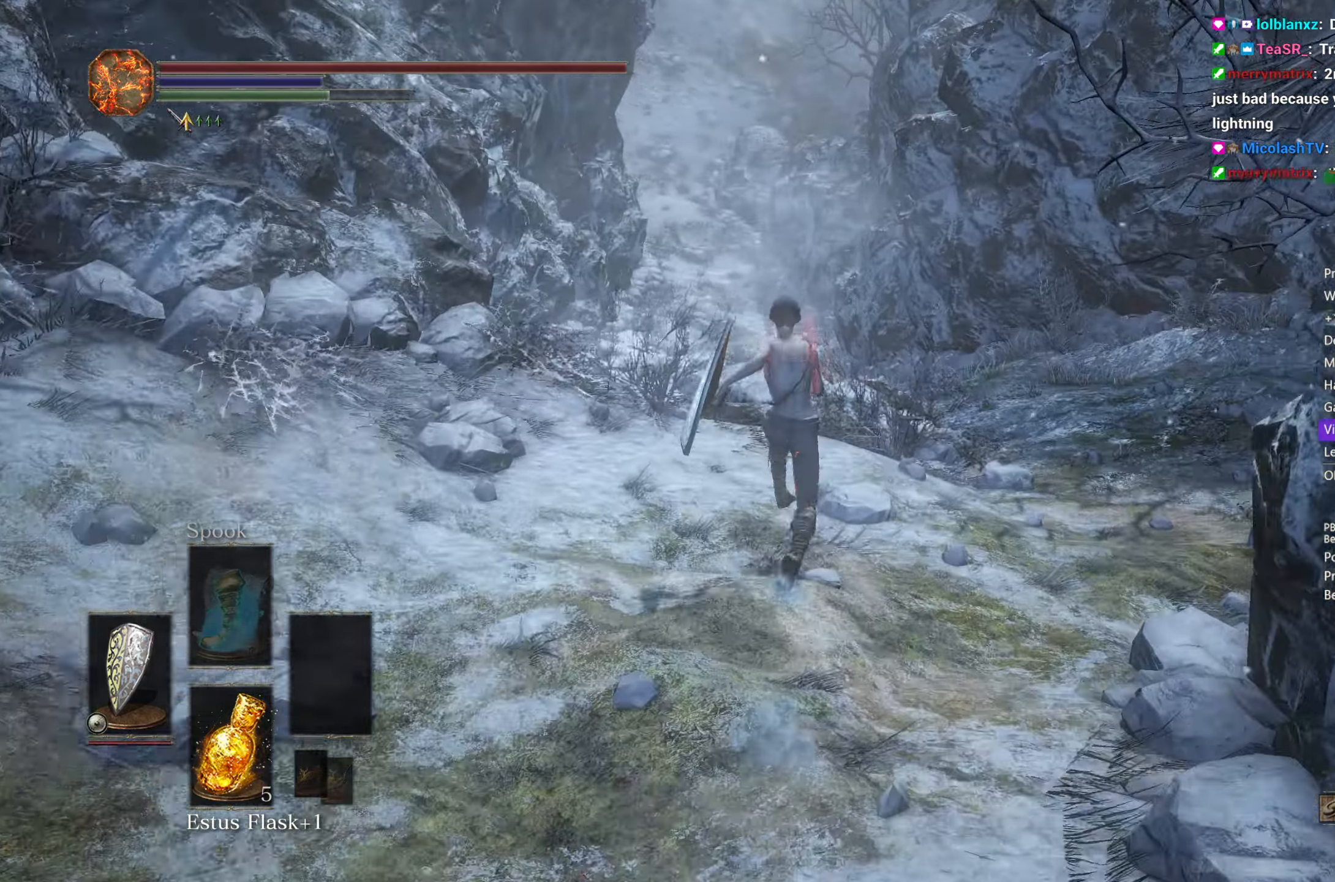
{"buttons": ["B"], "left_stick": "up", "right_stick": "down", "events": []}
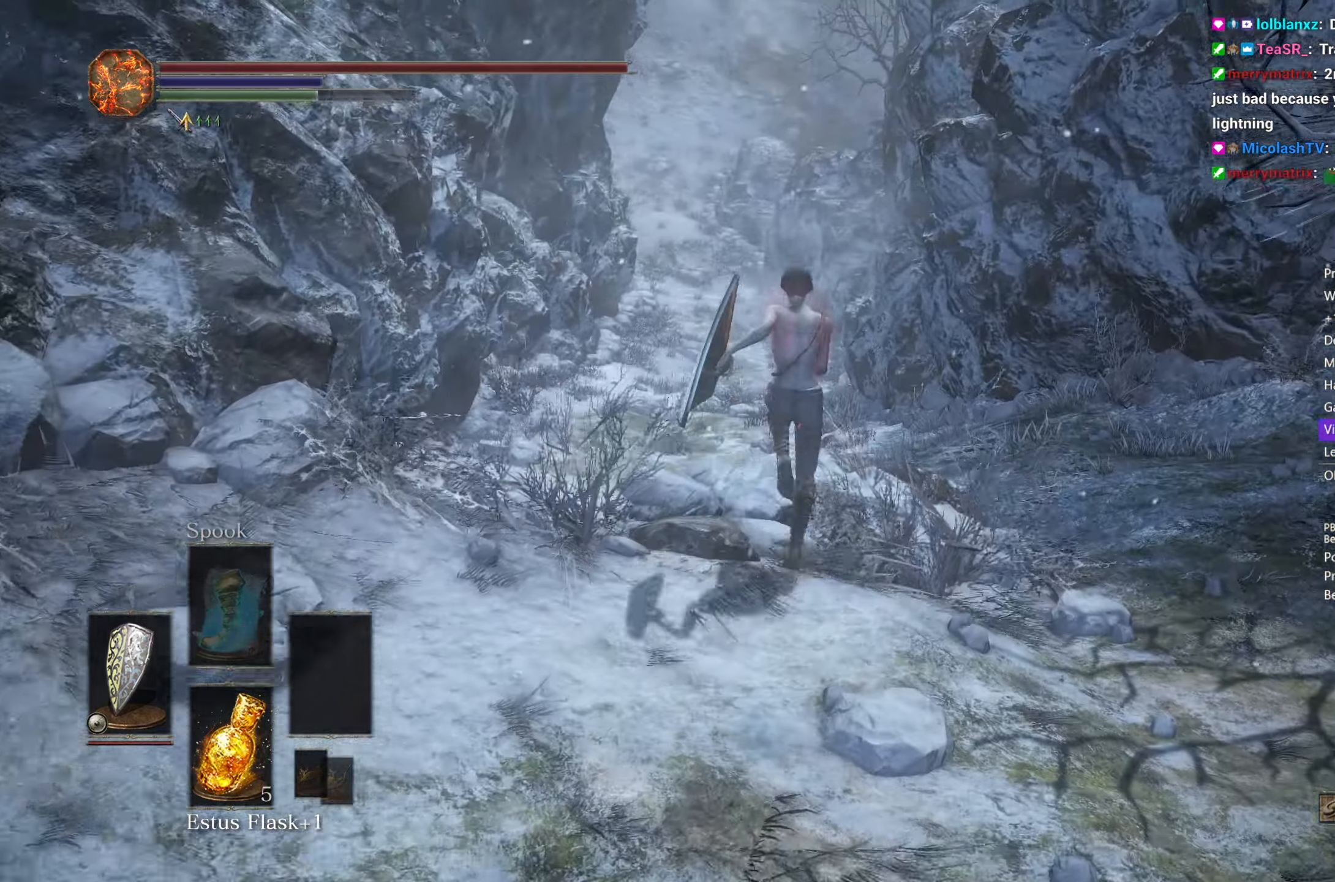
{"buttons": ["B"], "left_stick": "up", "right_stick": "down", "events": []}
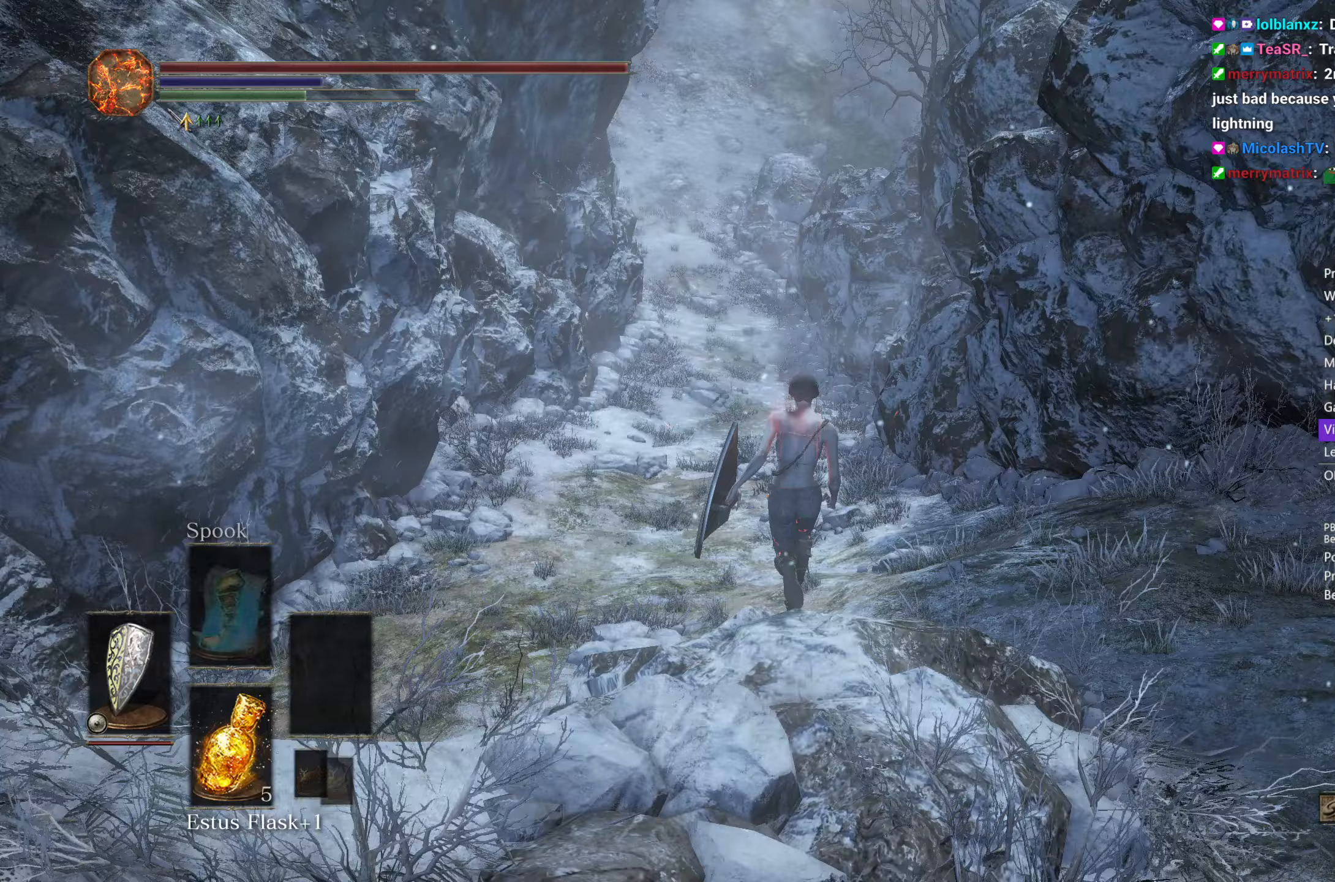
{"buttons": ["B"], "left_stick": "up", "right_stick": "down", "events": []}
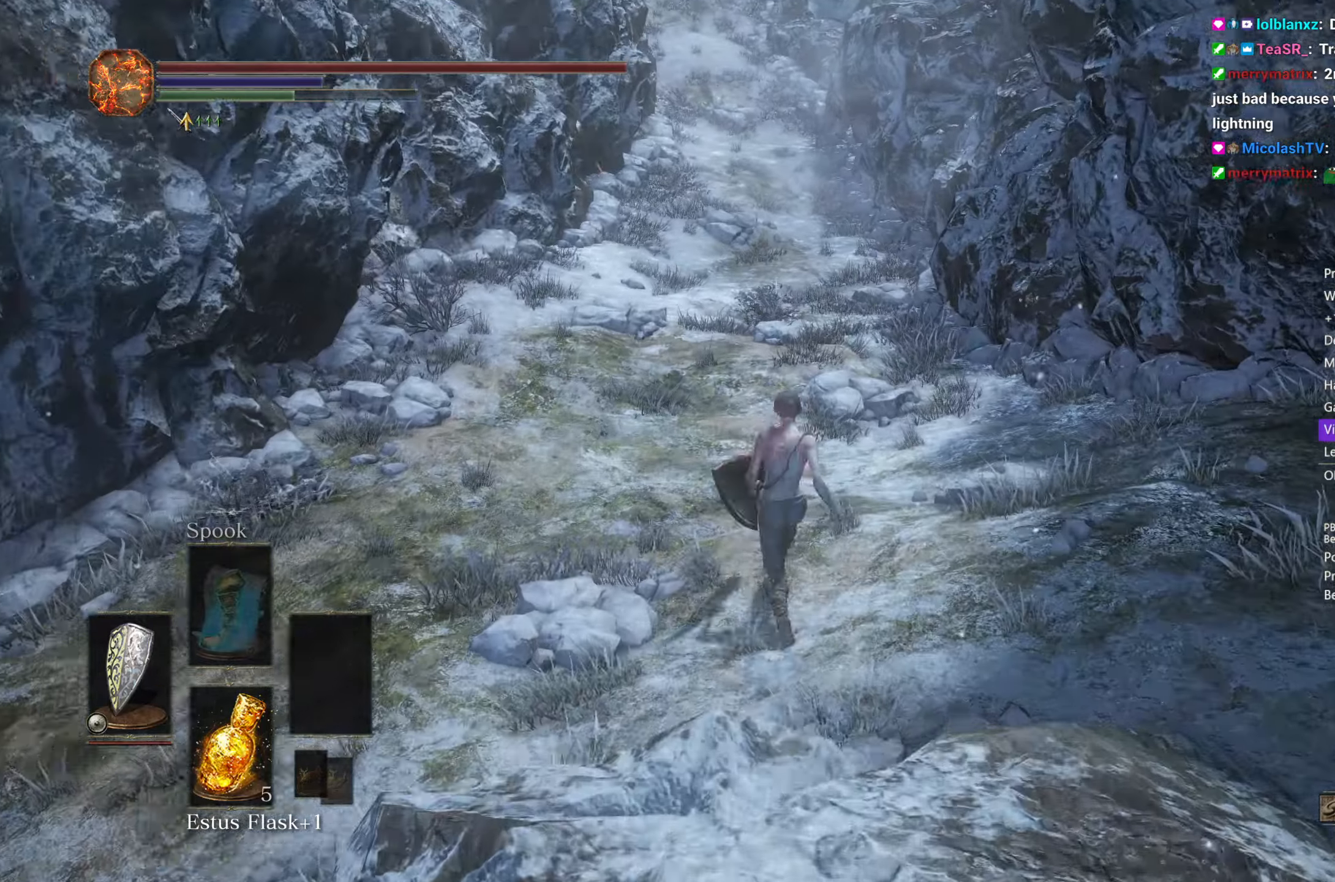
{"buttons": ["B"], "left_stick": "up", "right_stick": "down", "events": []}
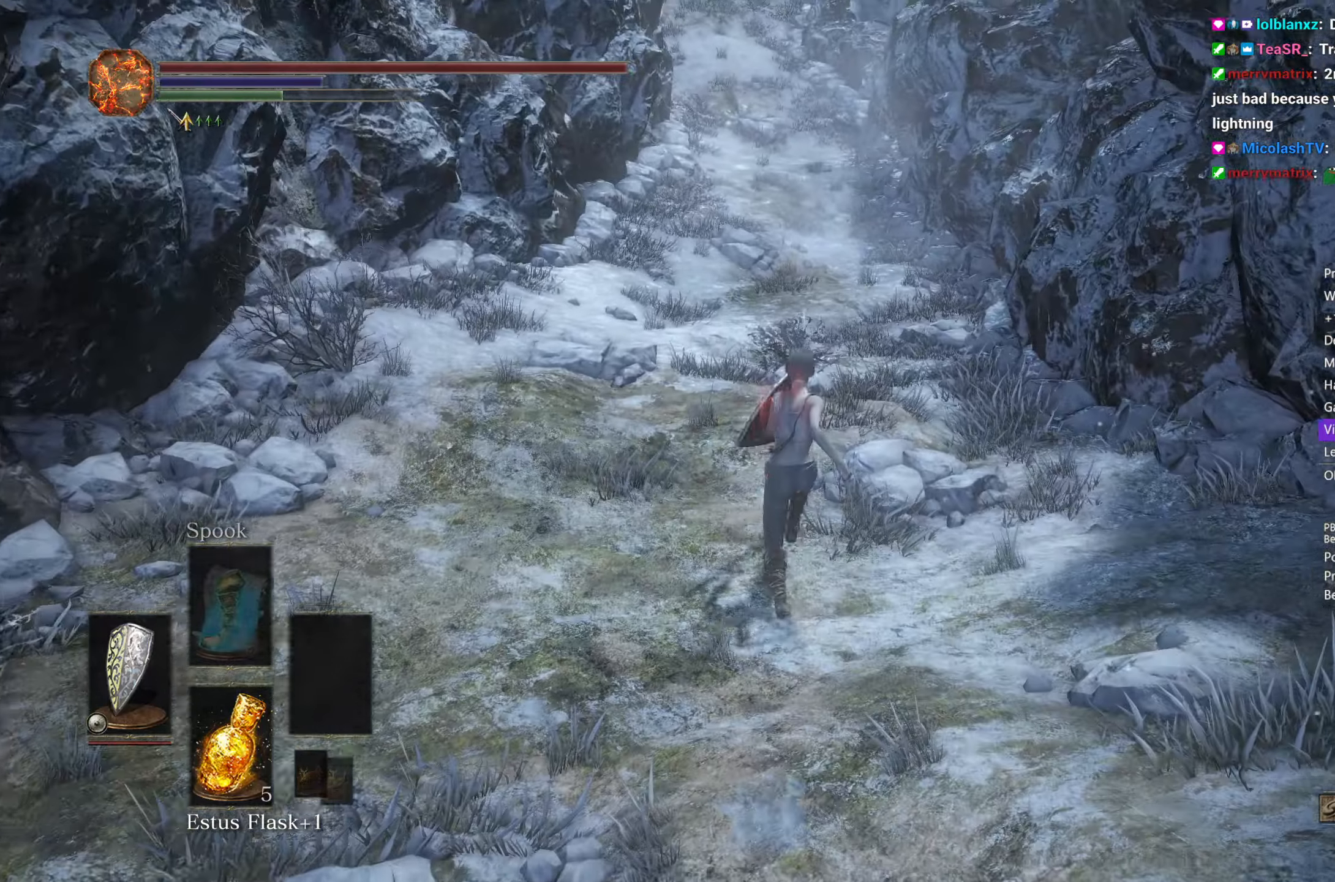
{"buttons": ["B"], "left_stick": "up", "right_stick": "down", "events": []}
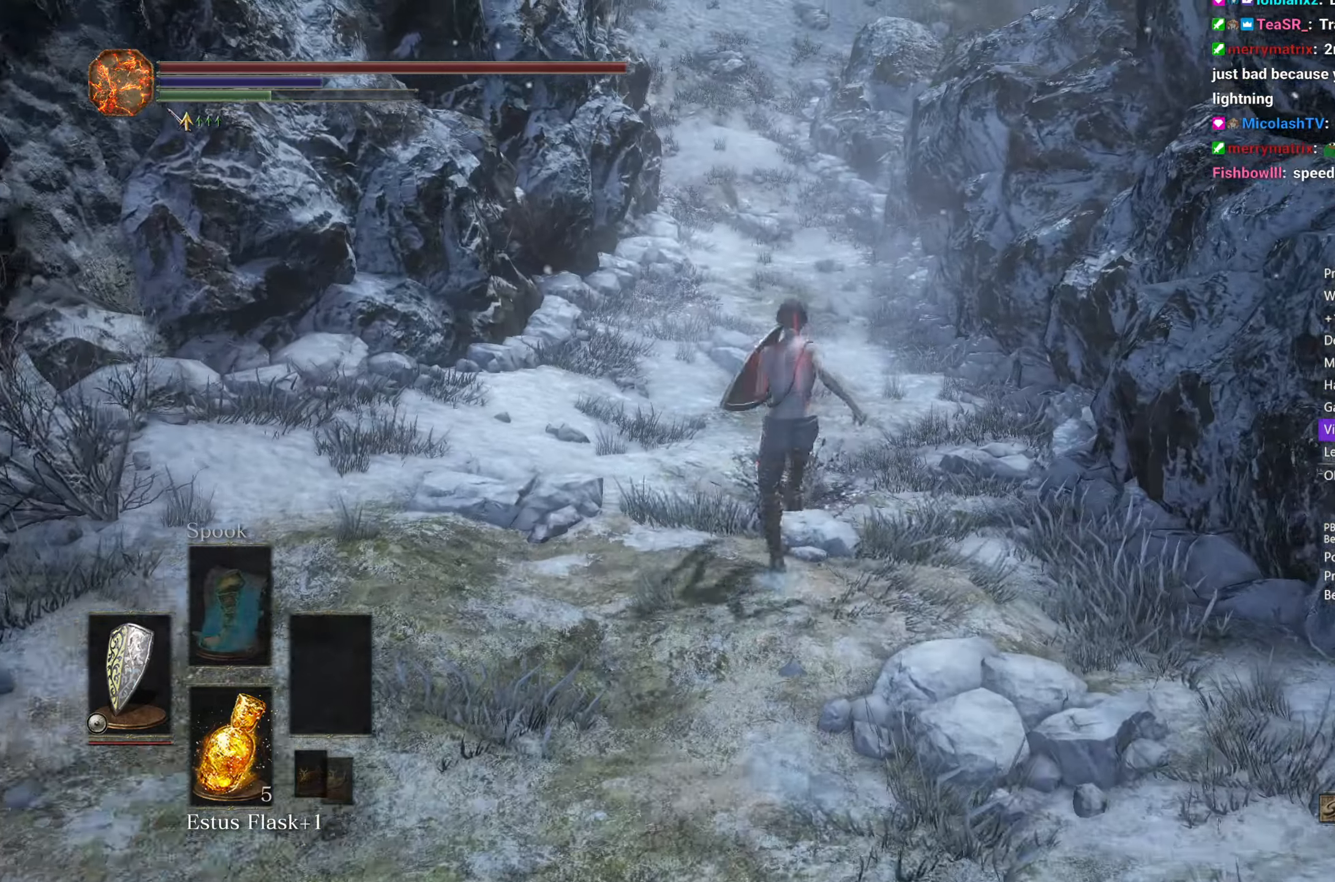
{"buttons": ["B"], "left_stick": "up", "right_stick": "center", "events": [[150, "right_stick", "center"]]}
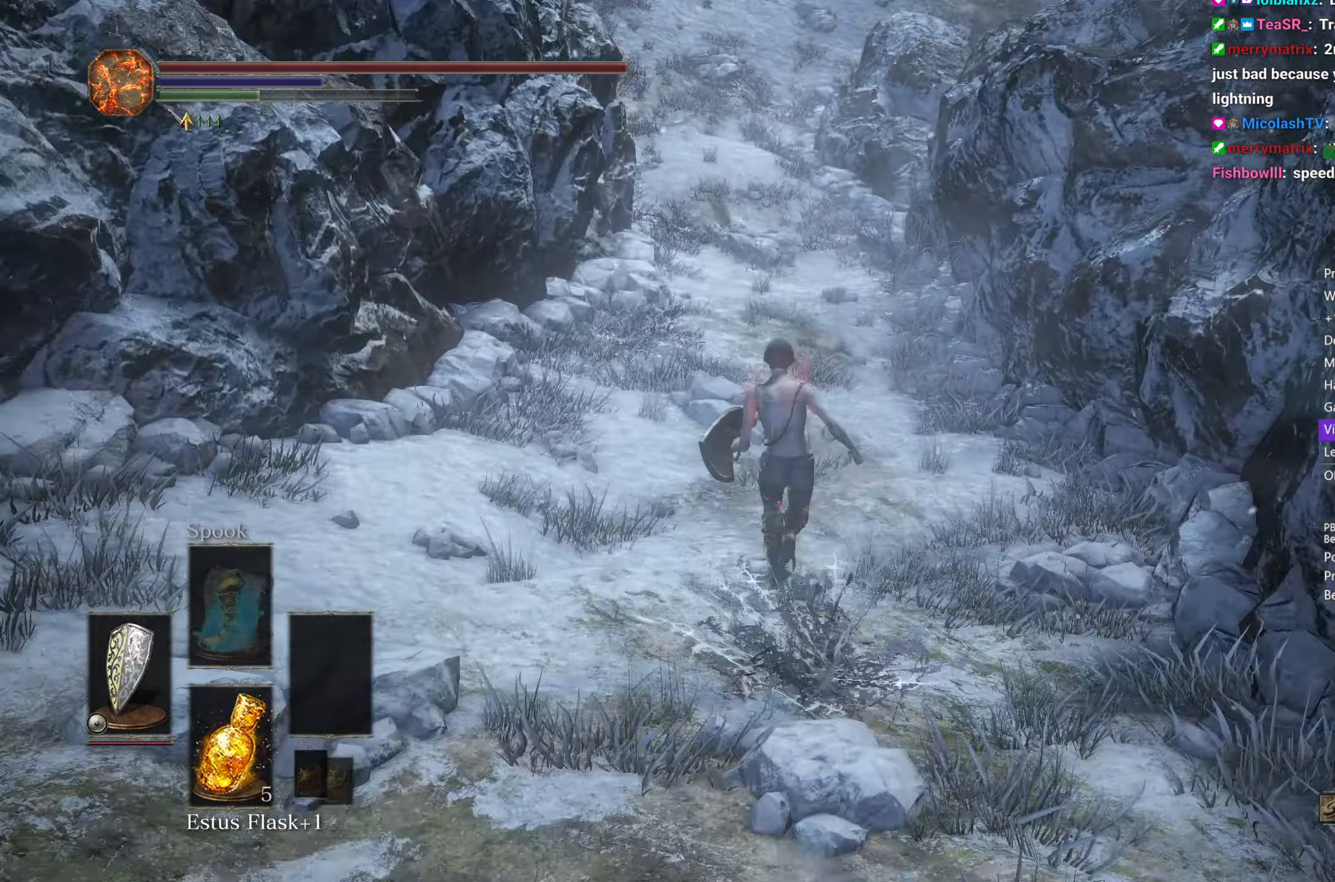
{"buttons": ["B"], "left_stick": "up", "right_stick": "center", "events": []}
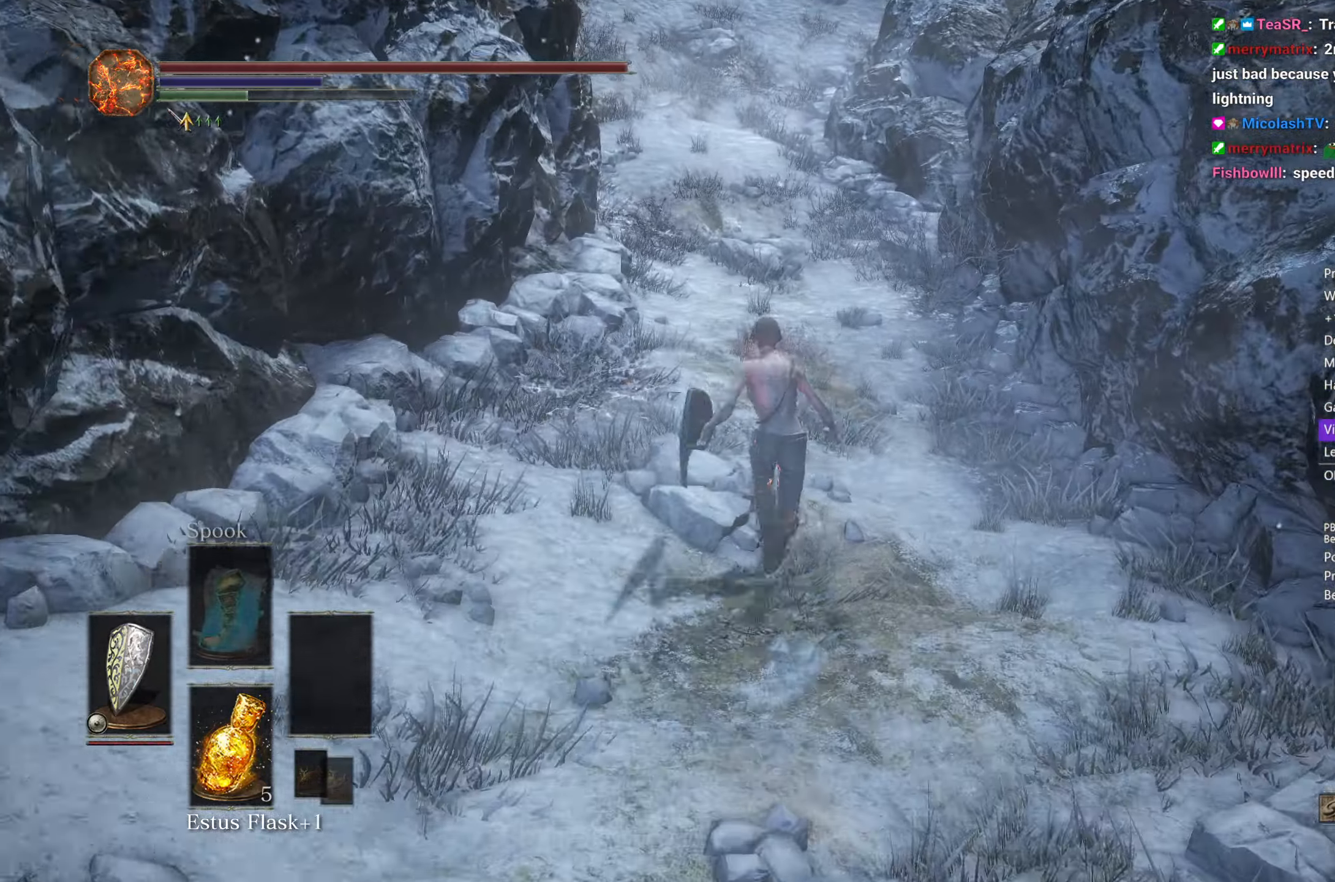
{"buttons": ["B"], "left_stick": "up", "right_stick": "down", "events": [[317, "right_stick", "down"]]}
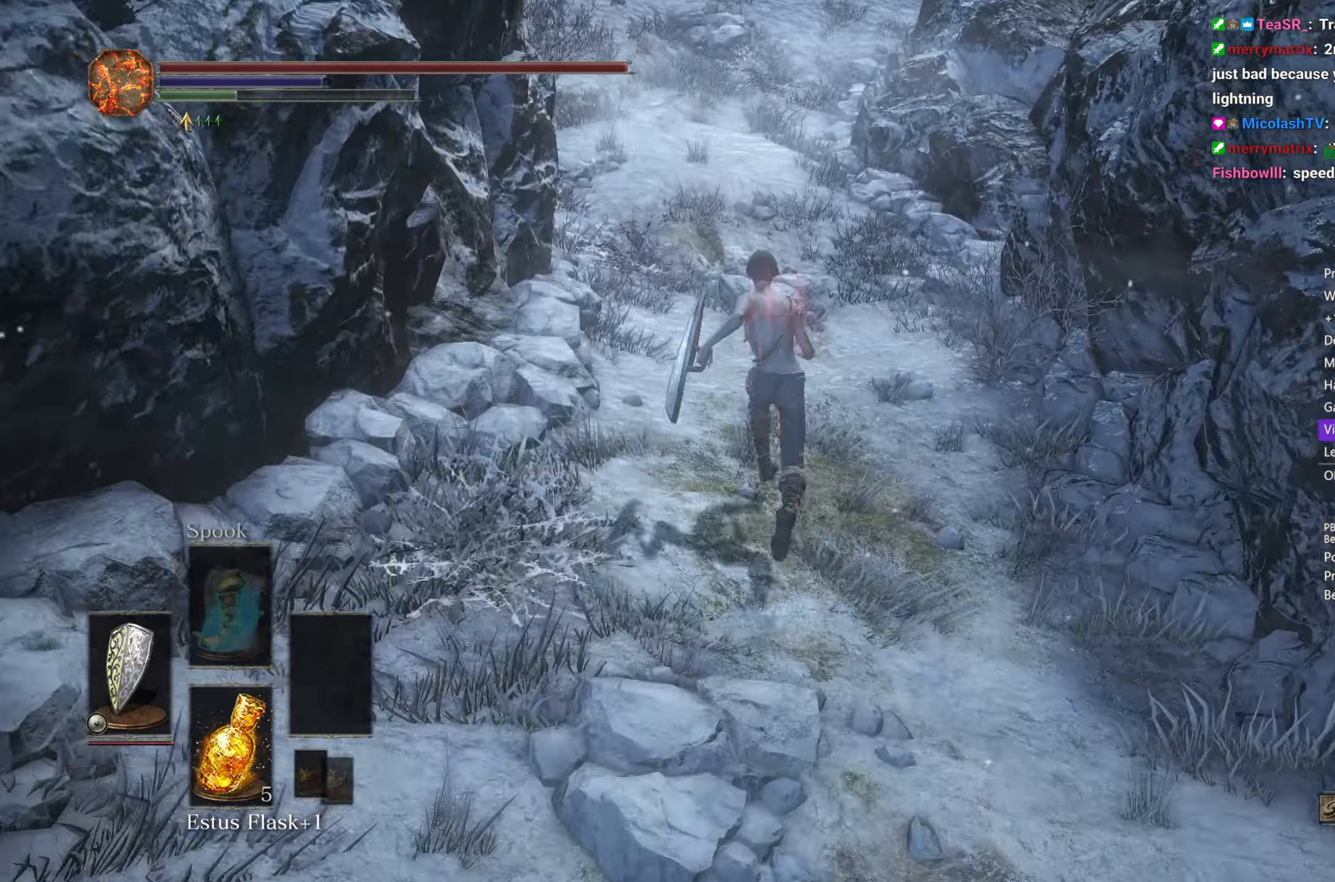
{"buttons": ["B"], "left_stick": "up", "right_stick": "down", "events": []}
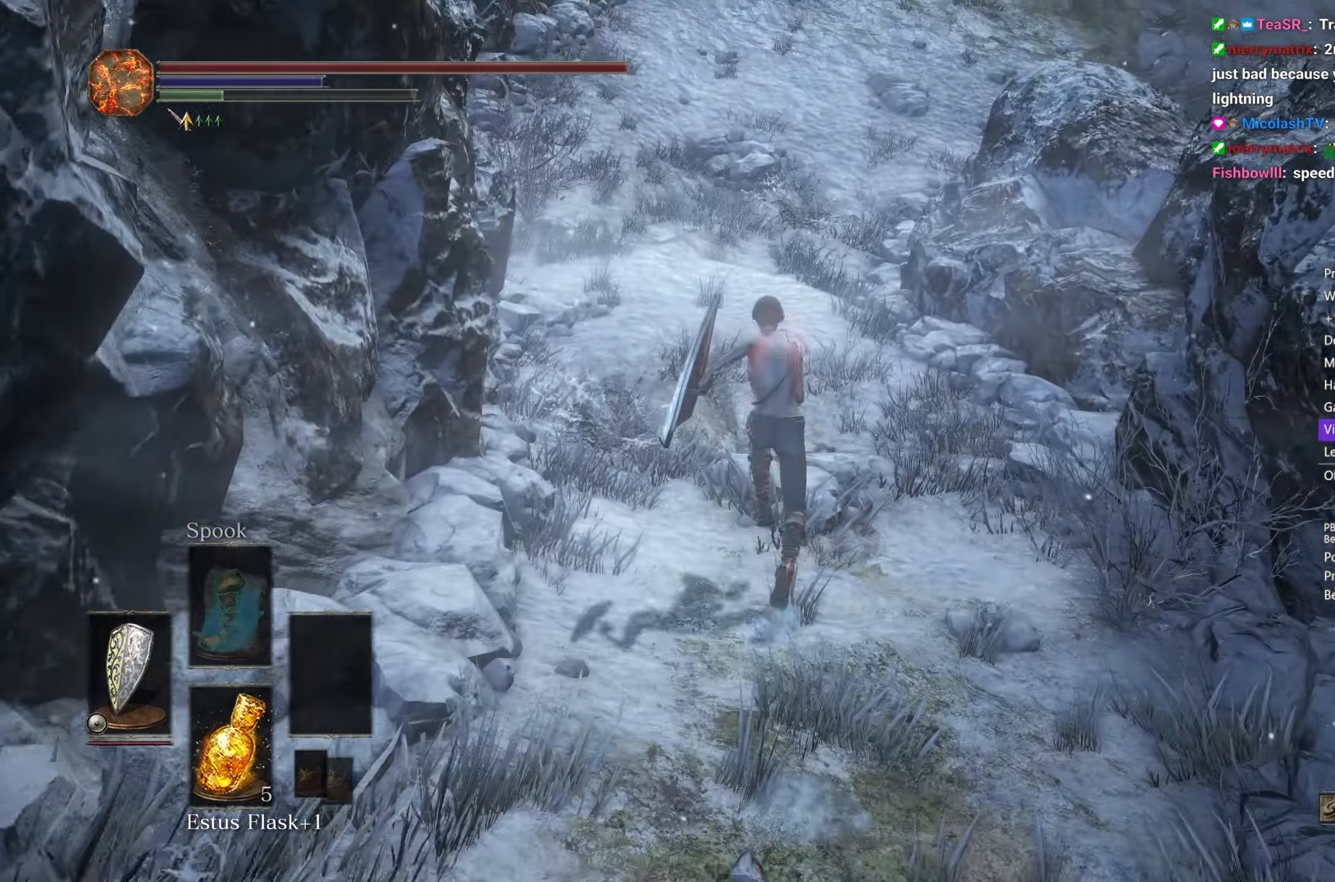
{"buttons": ["B"], "left_stick": "up", "right_stick": "down", "events": []}
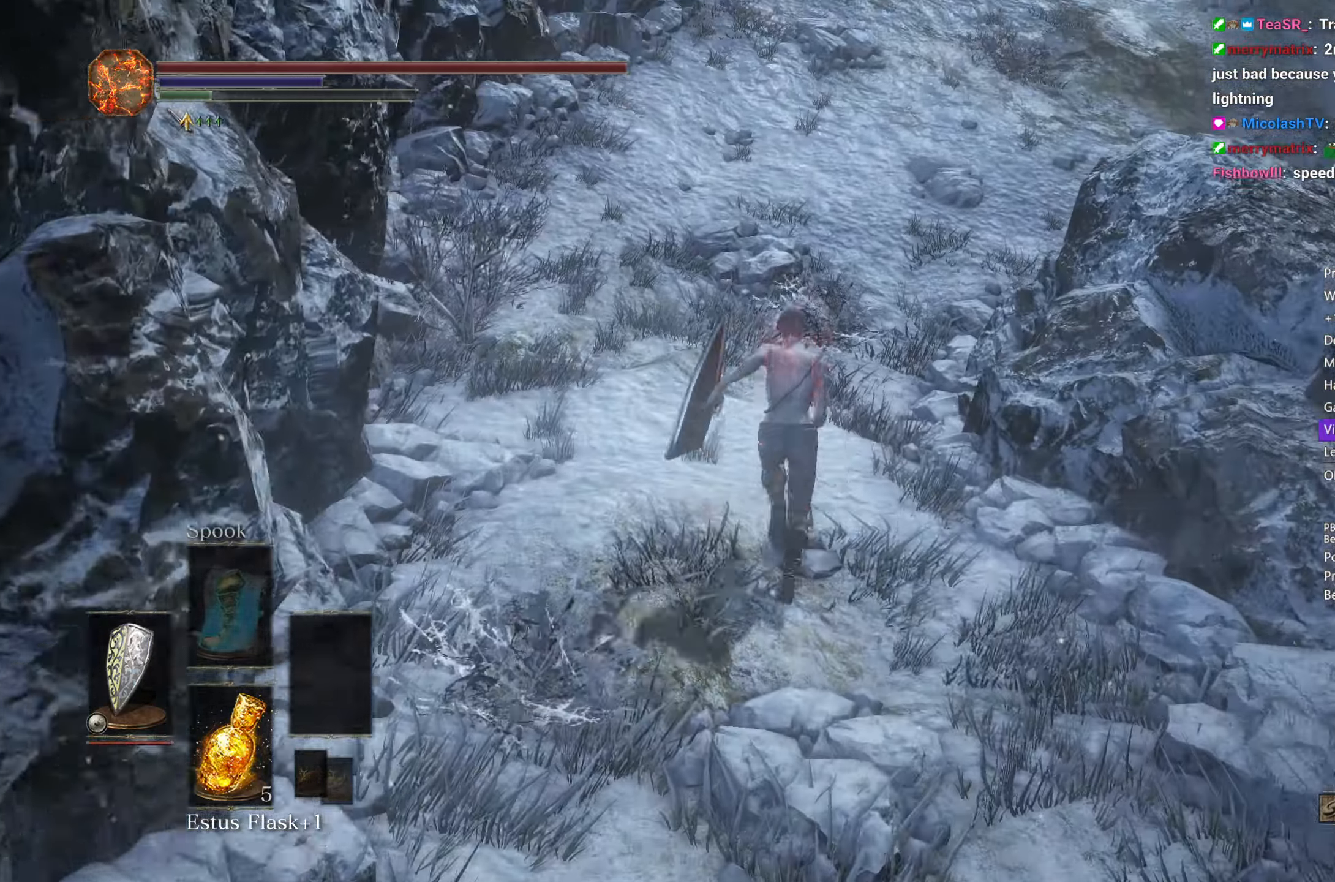
{"buttons": ["B"], "left_stick": "up", "right_stick": "down", "events": []}
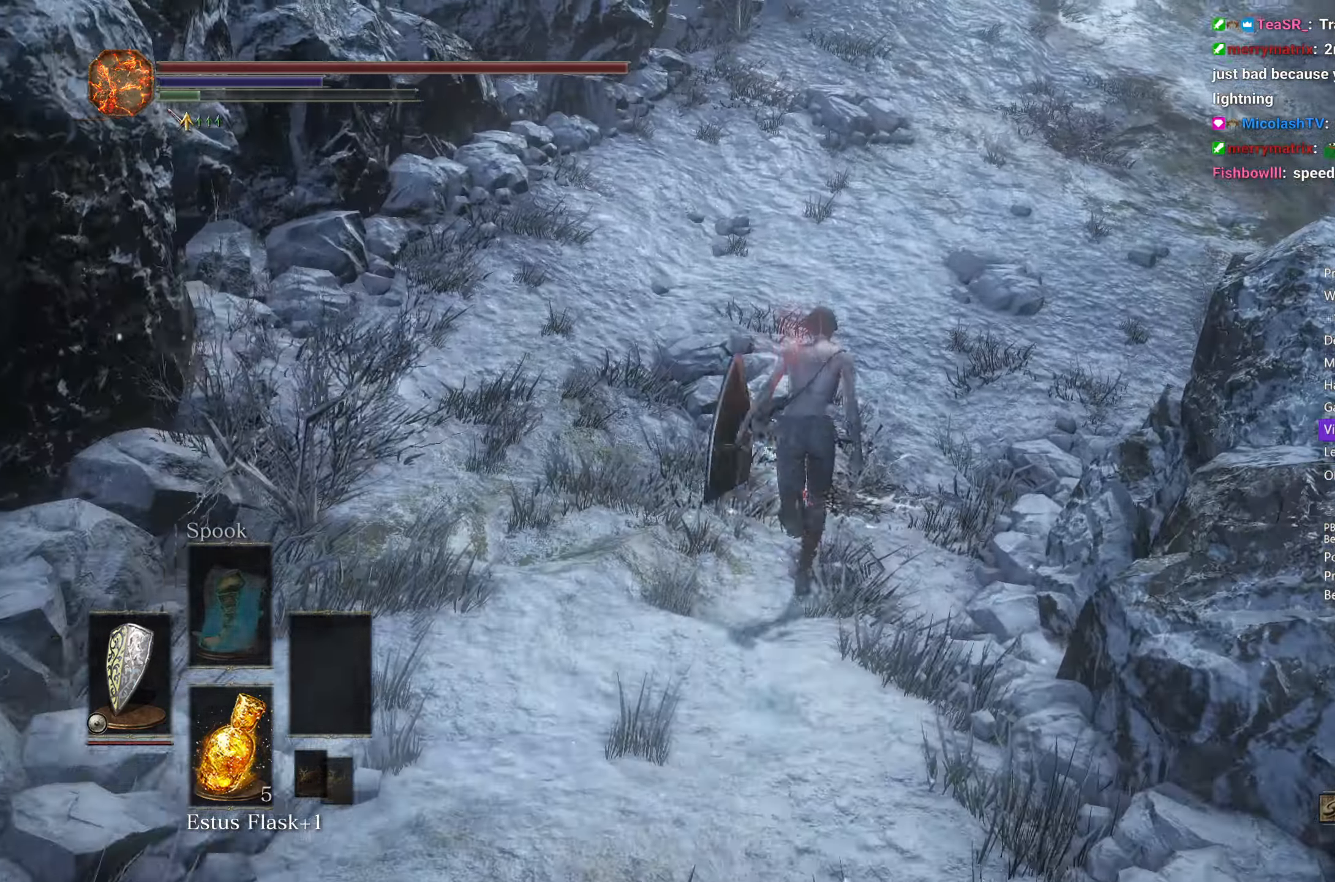
{"buttons": ["B"], "left_stick": "up", "right_stick": "down", "events": []}
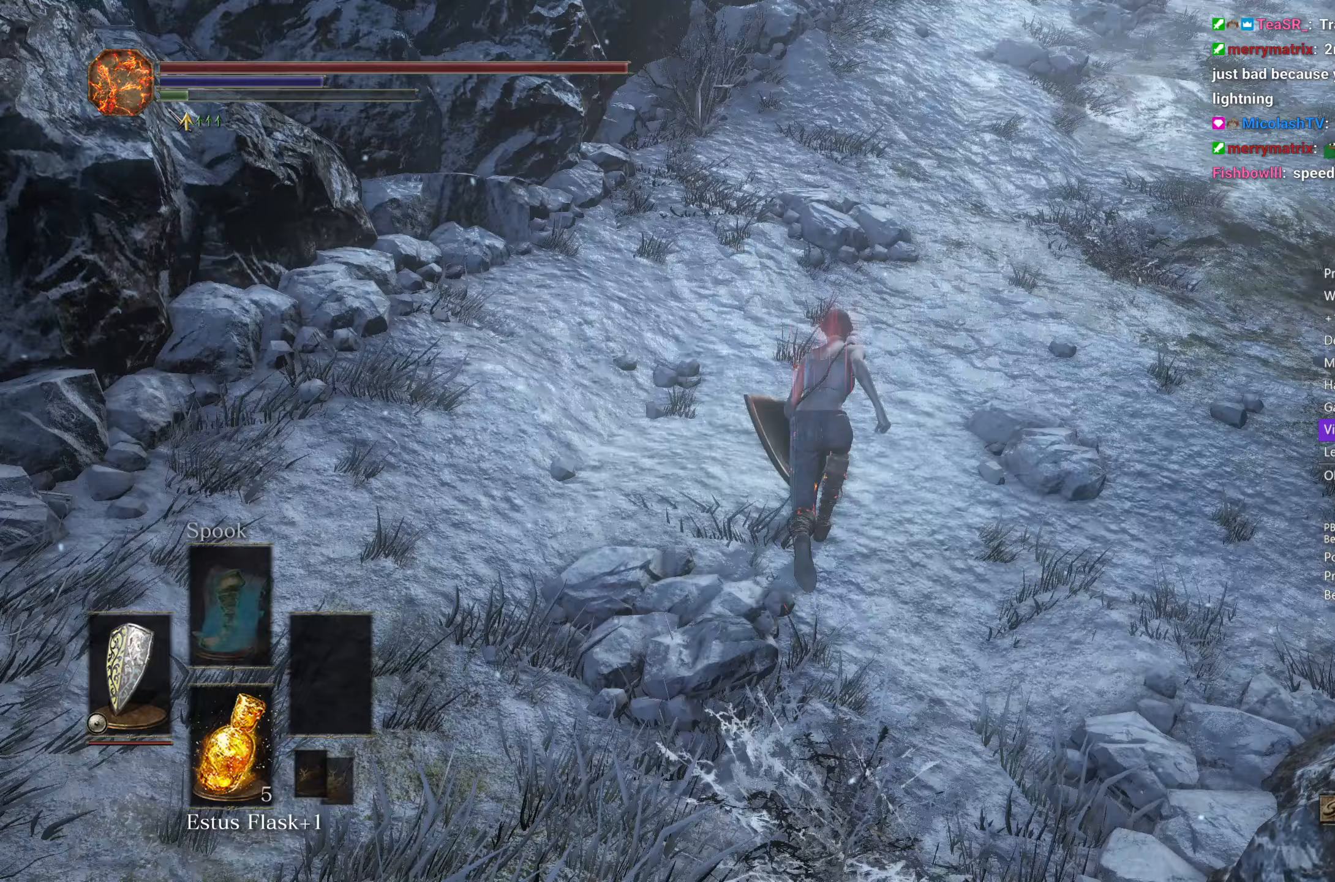
{"buttons": [], "left_stick": "up", "right_stick": "down", "events": [[100, "B", "up"]]}